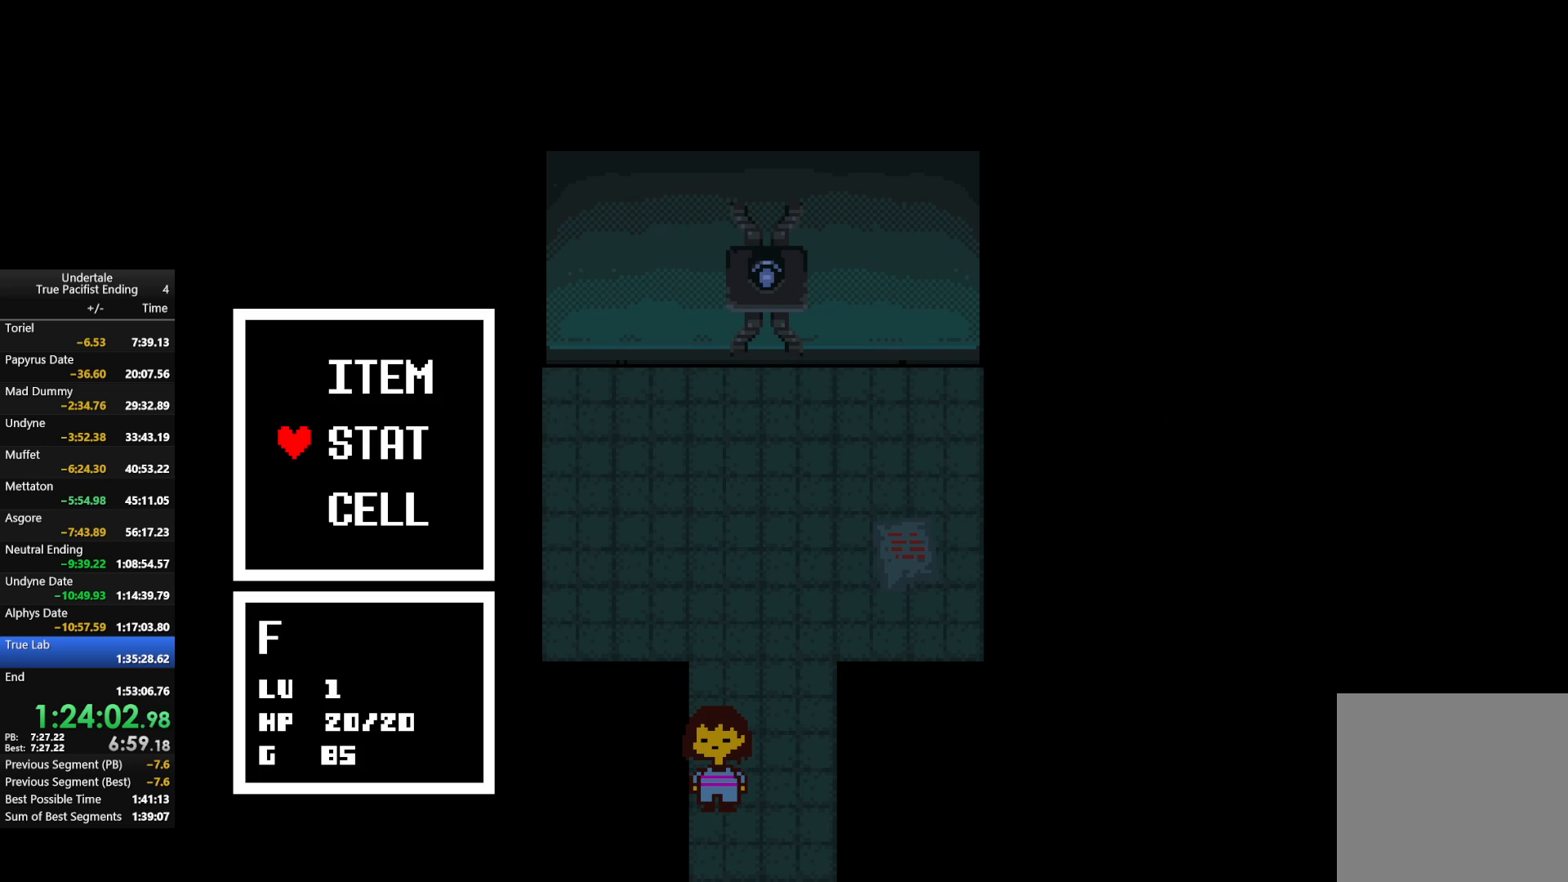
Gameplay with keyboard; each line is a JSON object with the keys held at the frame after it. "events" lists presses ("down") and releases ("up") of "c", "down", "left", "return", "right", "shift", "up", "x" and "z" between this image and that frame as [ms after this image, input, new state], when the widget could be followed in between. No other keys are recorded. Mouse input is not recorded.
{"keys": [], "events": [[100, "c", "down"], [200, "c", "up"], [400, "c", "down"], [400, "down", "down"], [500, "c", "up"], [500, "down", "up"]]}
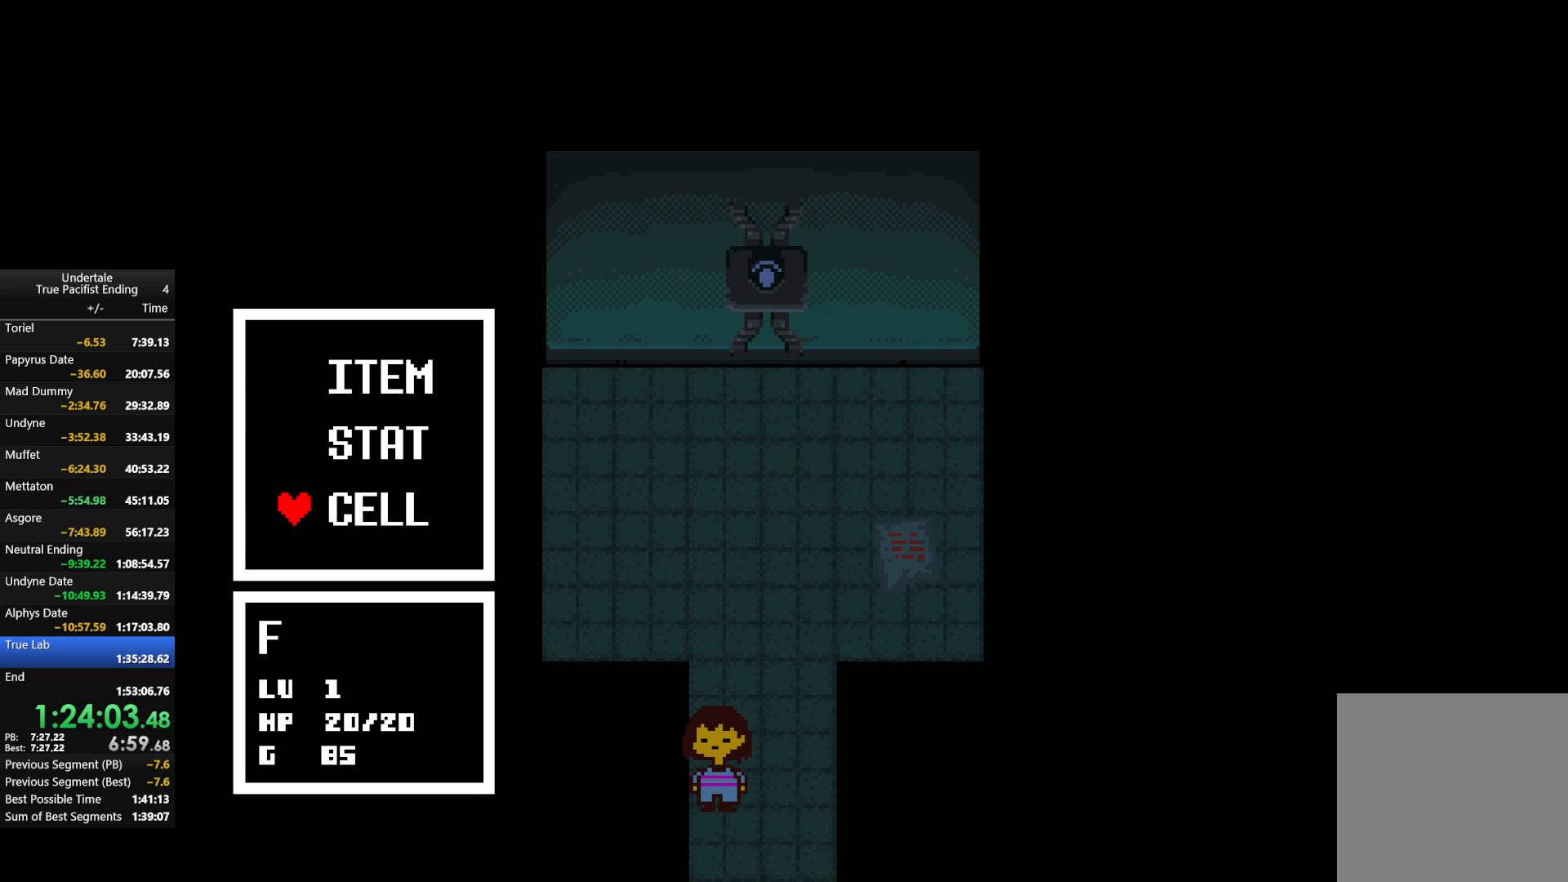
{"keys": [], "events": []}
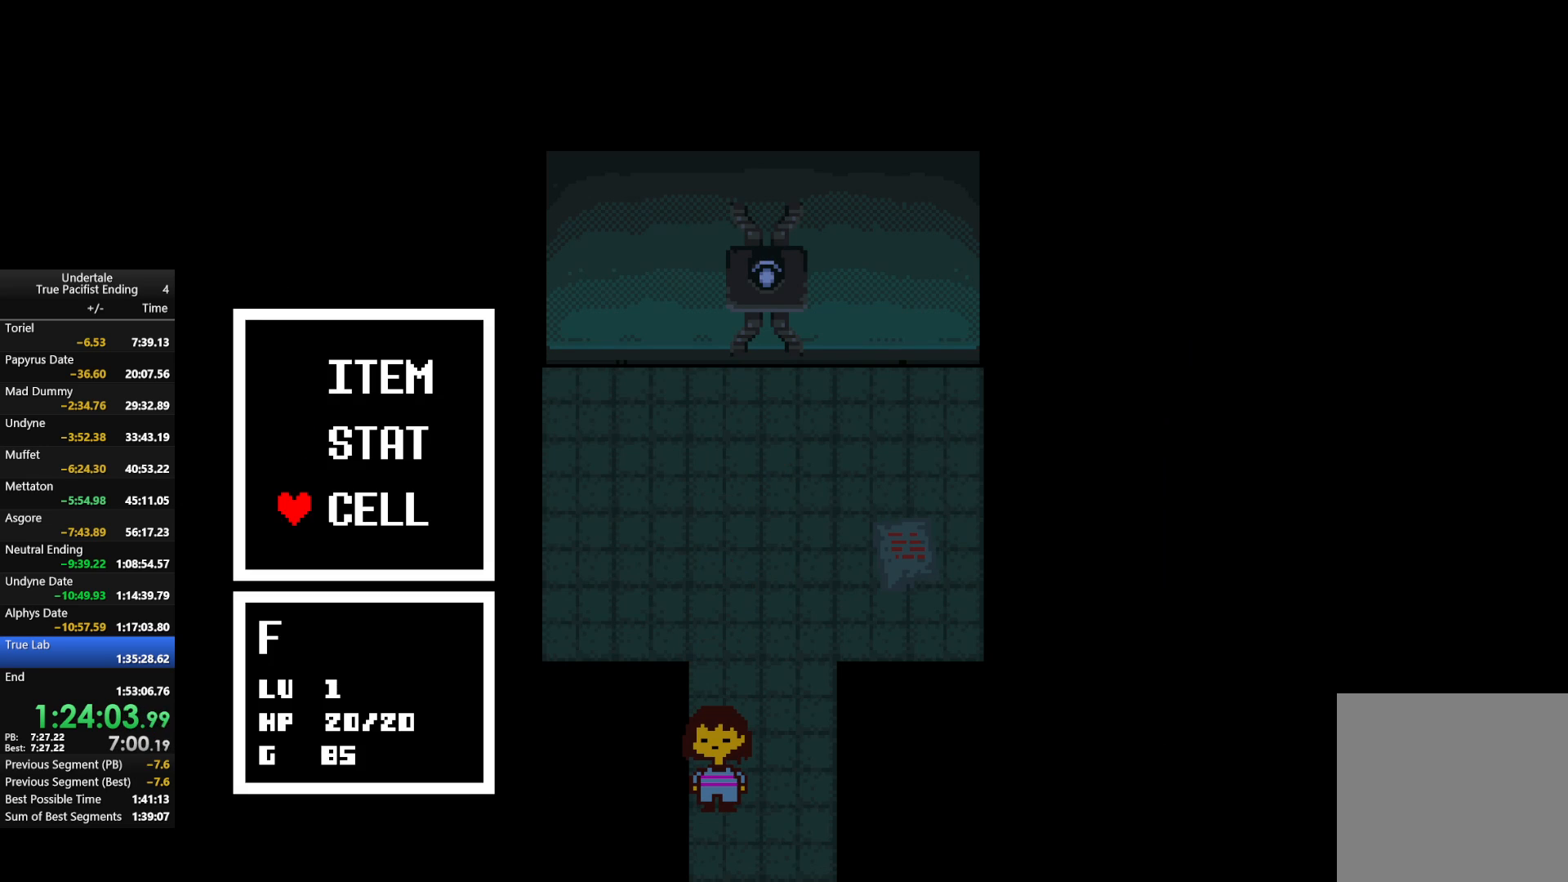
{"keys": [], "events": [[100, "c", "down"], [200, "c", "up"], [333, "c", "down"], [333, "down", "down"], [400, "down", "up"], [467, "c", "up"]]}
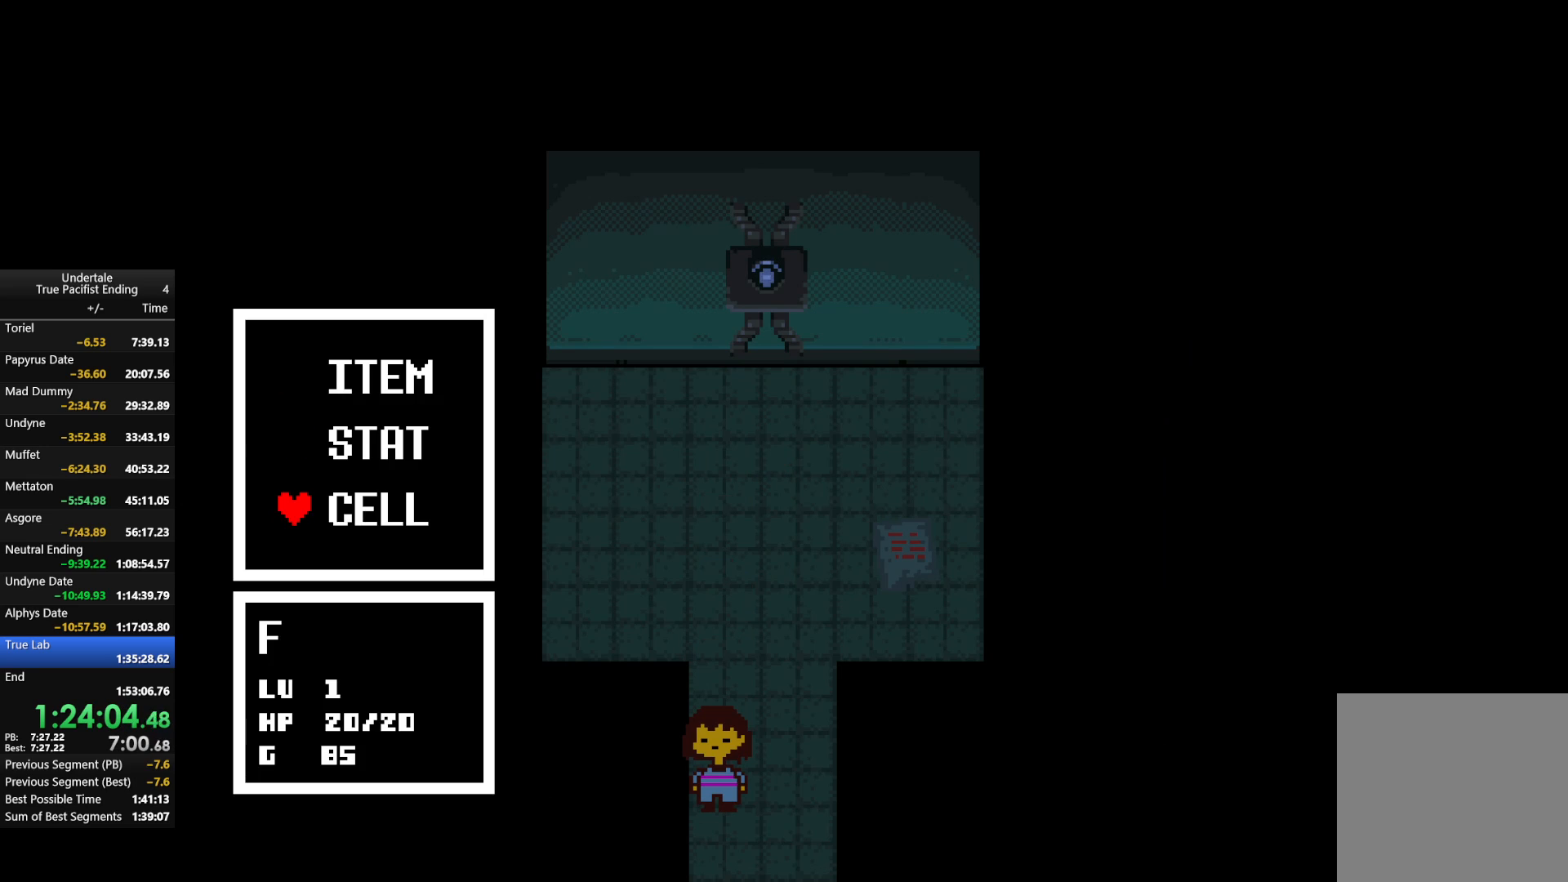
{"keys": [], "events": [[200, "c", "down"], [267, "c", "up"]]}
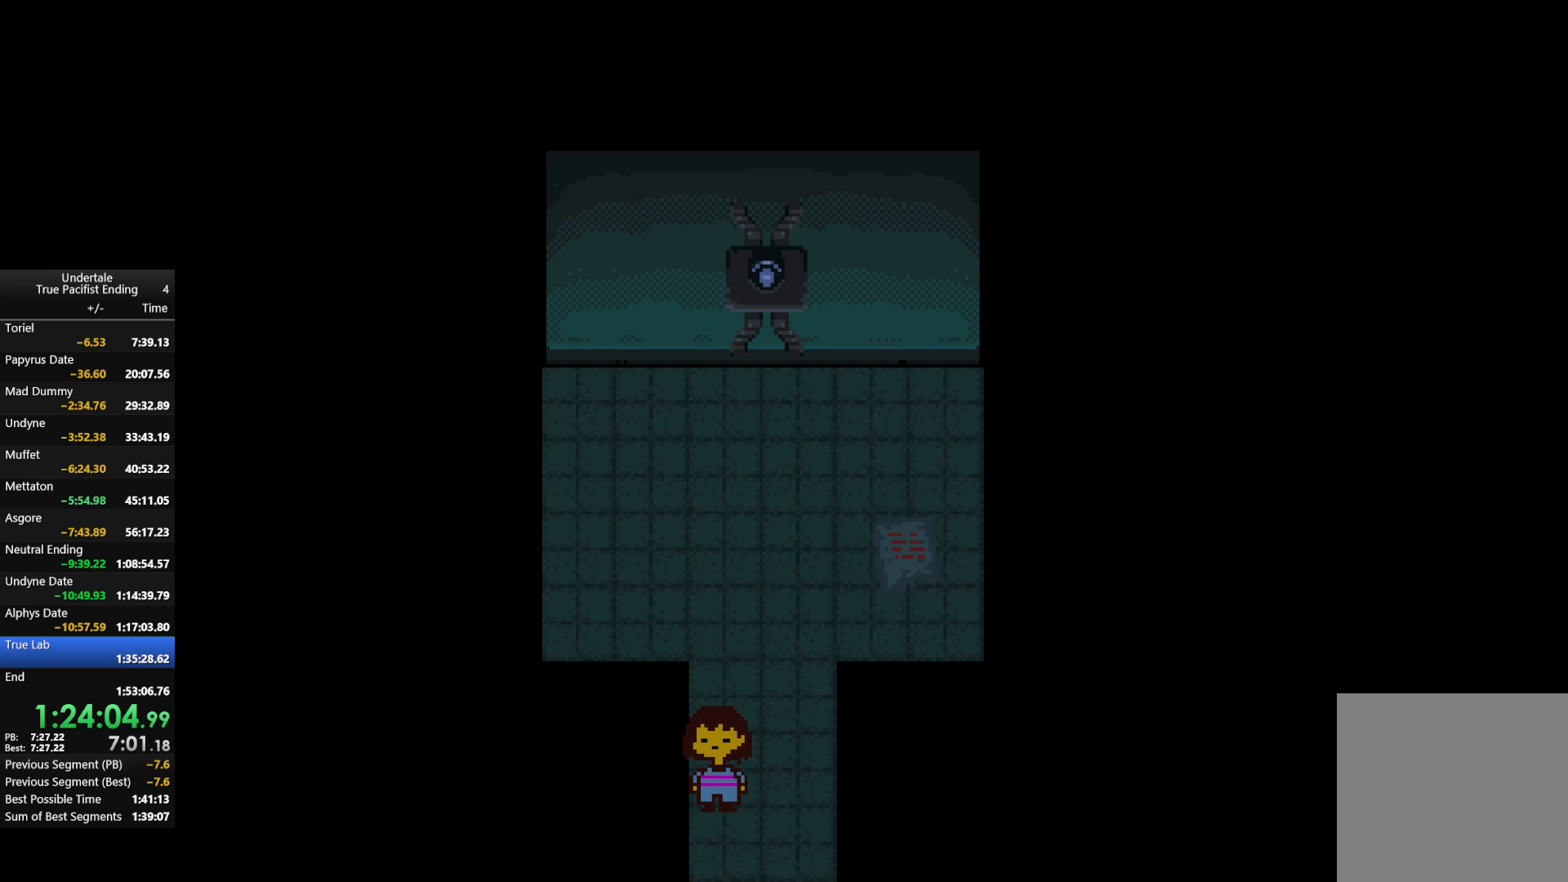
{"keys": [], "events": [[267, "c", "down"], [333, "down", "down"], [367, "c", "up"], [367, "down", "up"]]}
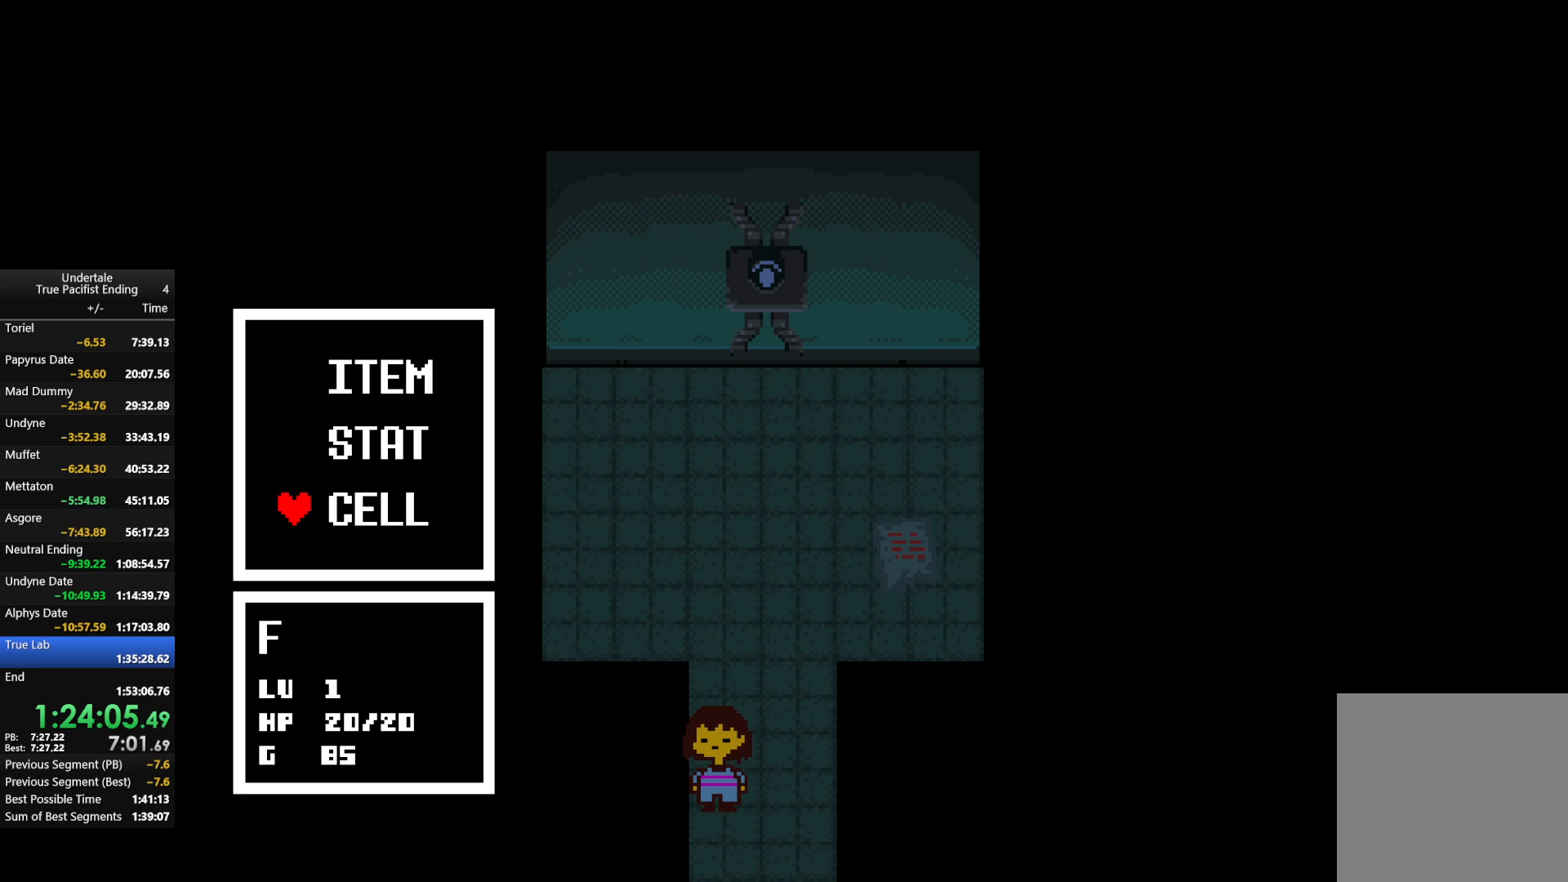
{"keys": ["c", "down"], "events": [[100, "c", "down"], [233, "c", "up"], [467, "c", "down"], [467, "down", "down"]]}
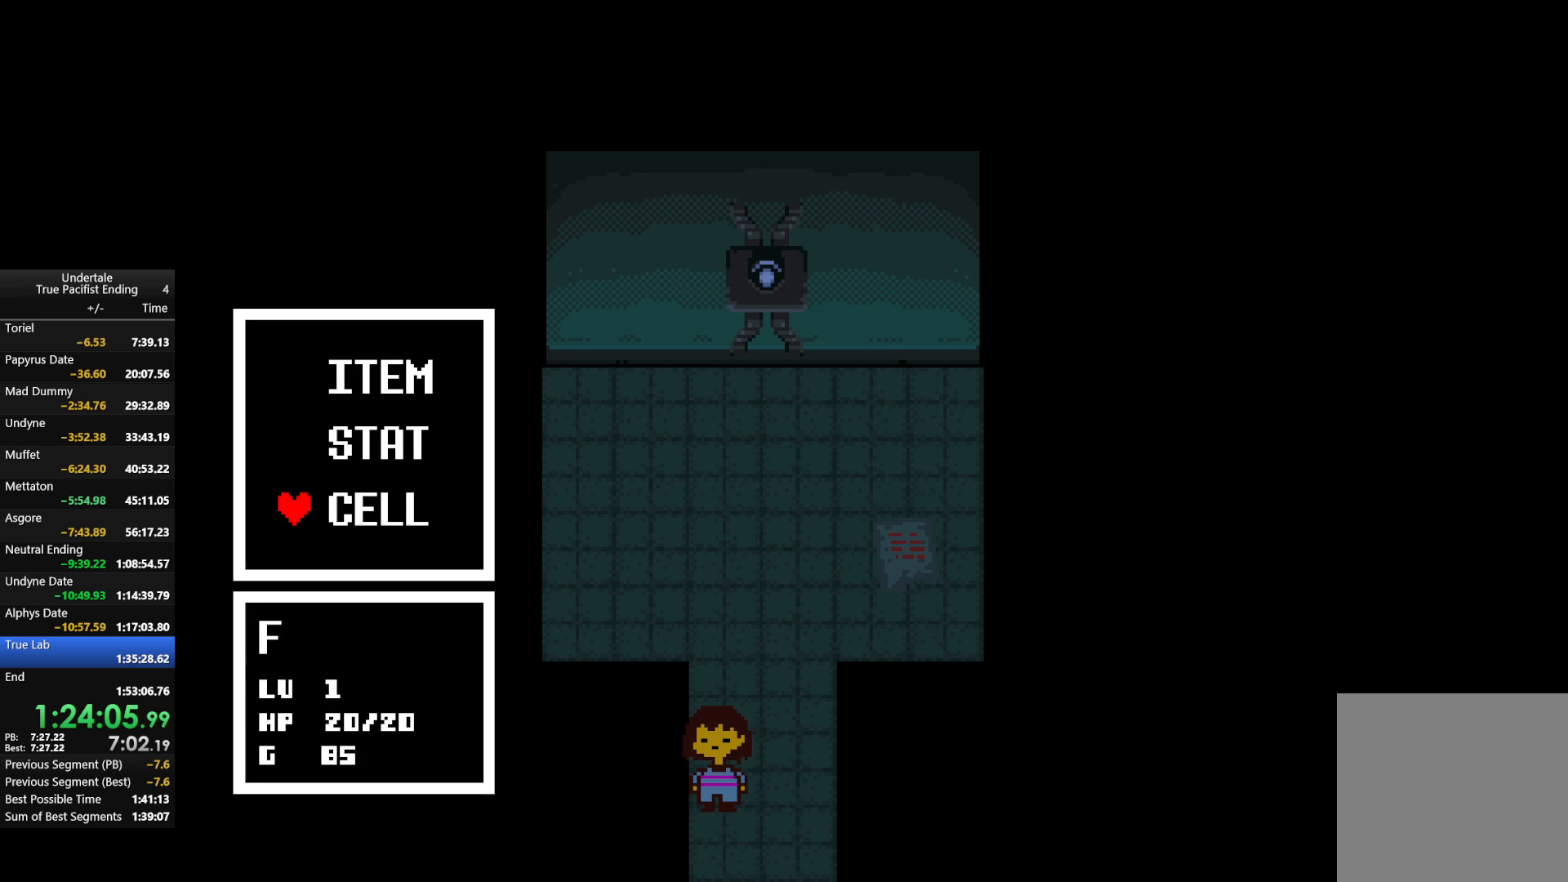
{"keys": [], "events": [[67, "down", "up"], [100, "c", "up"], [300, "c", "down"], [400, "c", "up"]]}
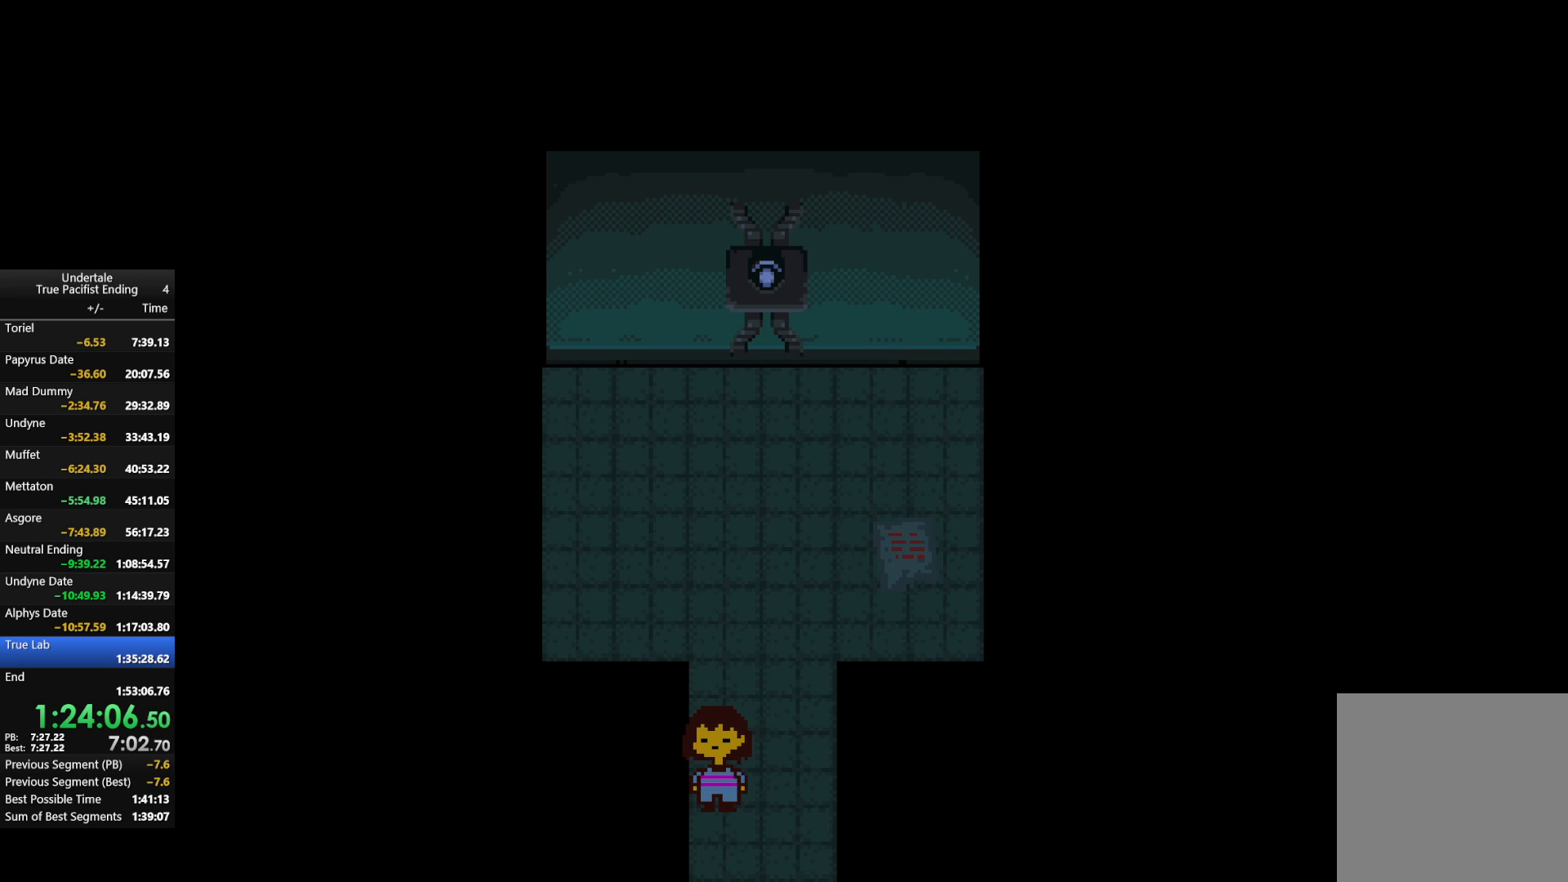
{"keys": [], "events": [[33, "c", "down"], [100, "down", "down"], [133, "down", "up"], [167, "c", "up"]]}
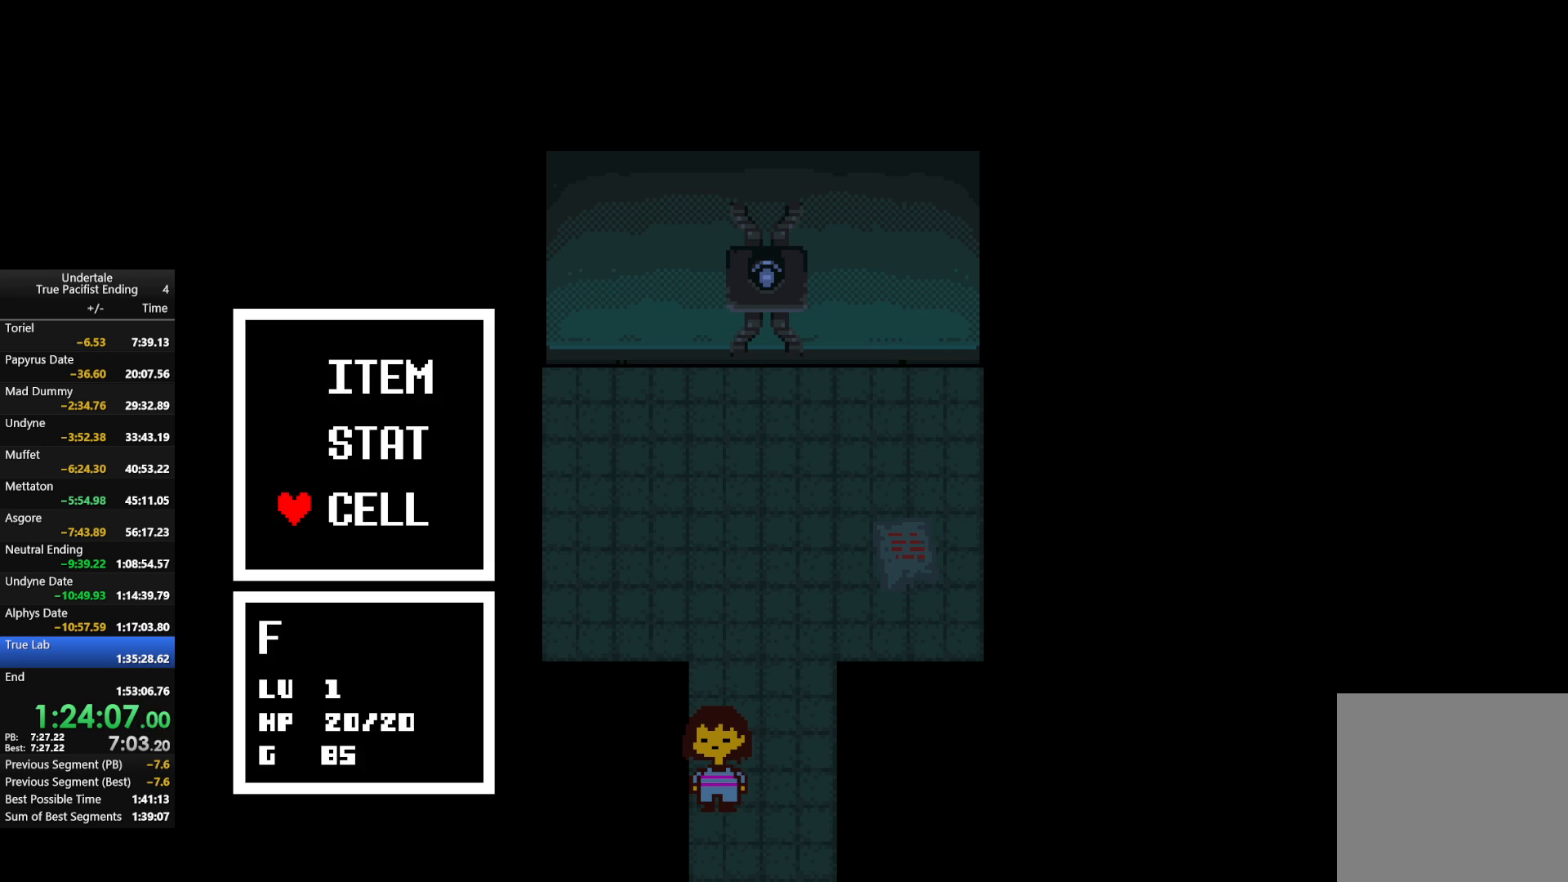
{"keys": ["c"], "events": [[67, "c", "down"], [100, "c", "up"], [400, "c", "down"]]}
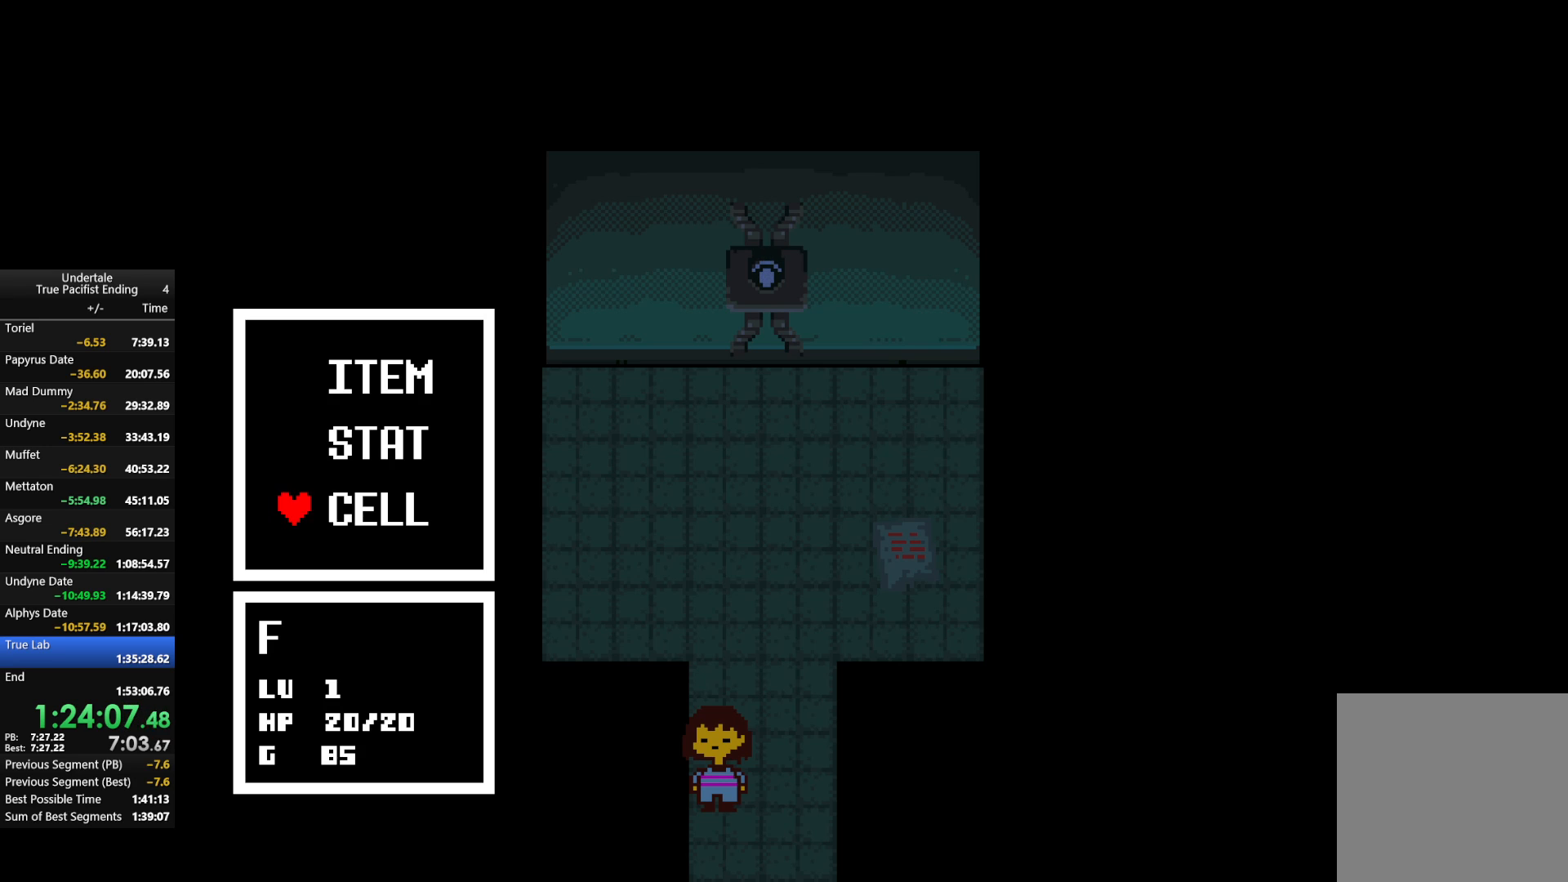
{"keys": [], "events": [[33, "c", "up"], [33, "up", "down"], [133, "up", "up"], [167, "up", "down"], [267, "up", "up"], [400, "z", "down"], [500, "z", "up"]]}
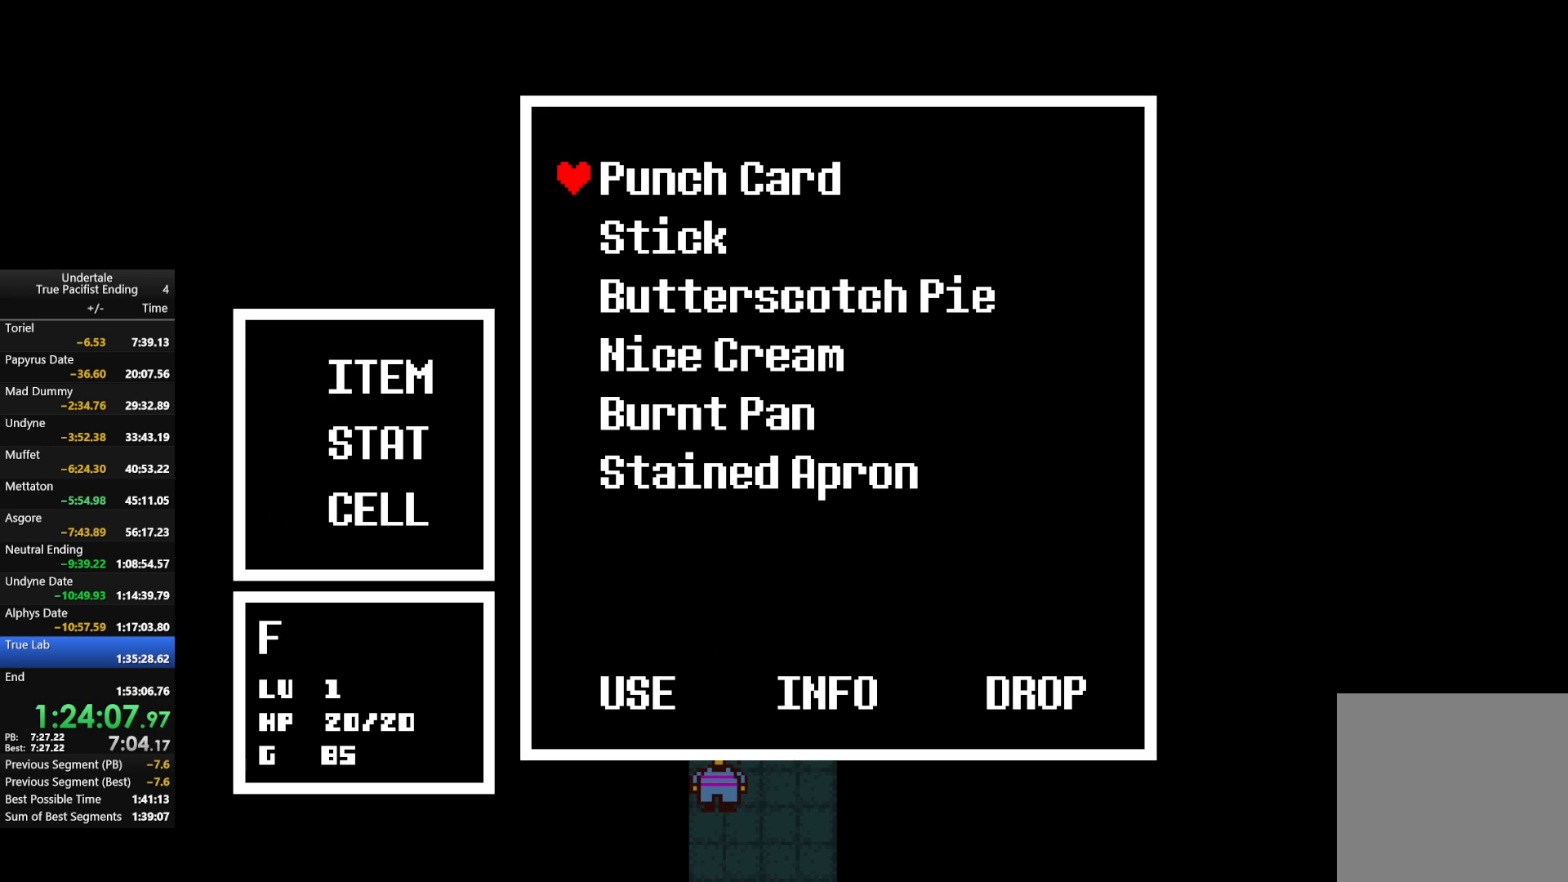
{"keys": ["z"], "events": [[467, "z", "down"]]}
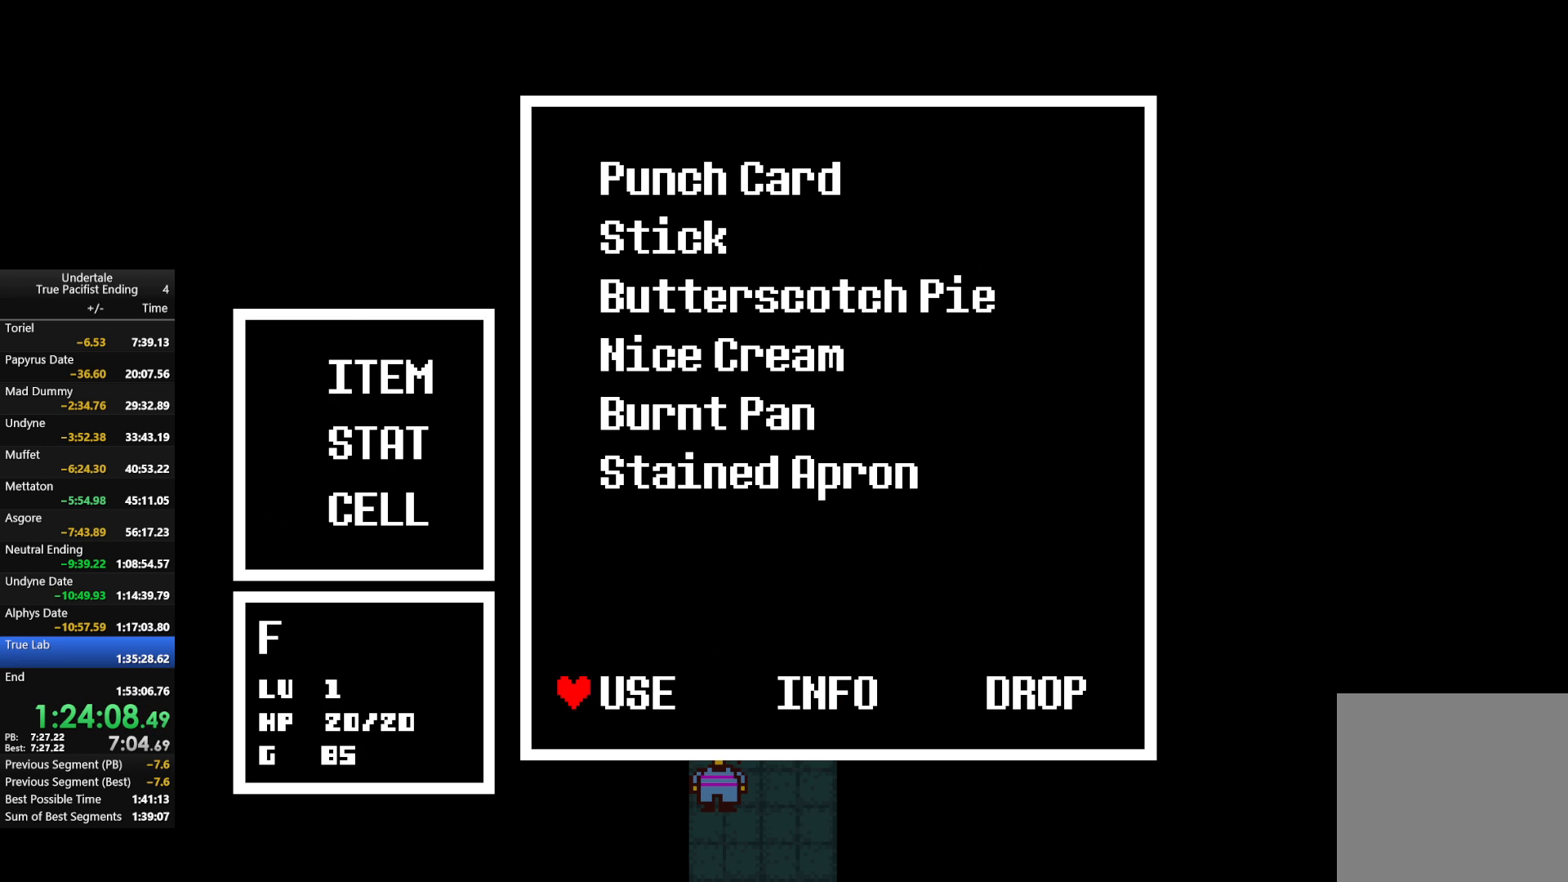
{"keys": ["x", "z"], "events": [[100, "z", "up"], [167, "down", "down"], [167, "left", "down"], [400, "z", "down"], [500, "down", "up"], [500, "left", "up"], [500, "x", "down"]]}
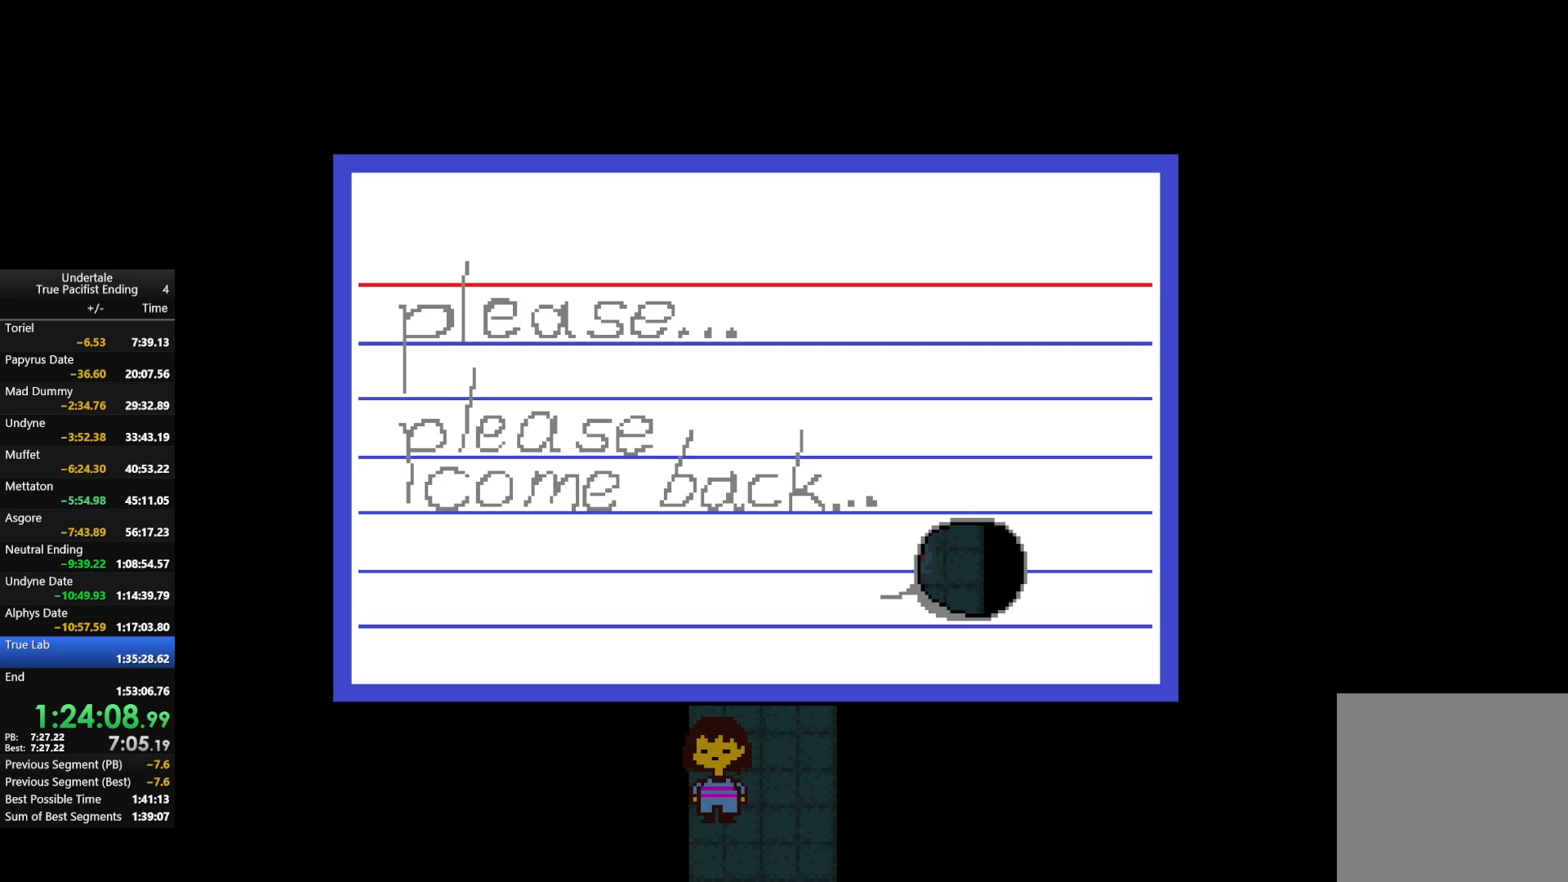
{"keys": [], "events": [[33, "z", "up"], [67, "x", "up"], [100, "z", "down"], [200, "x", "down"], [200, "z", "up"], [267, "x", "up"]]}
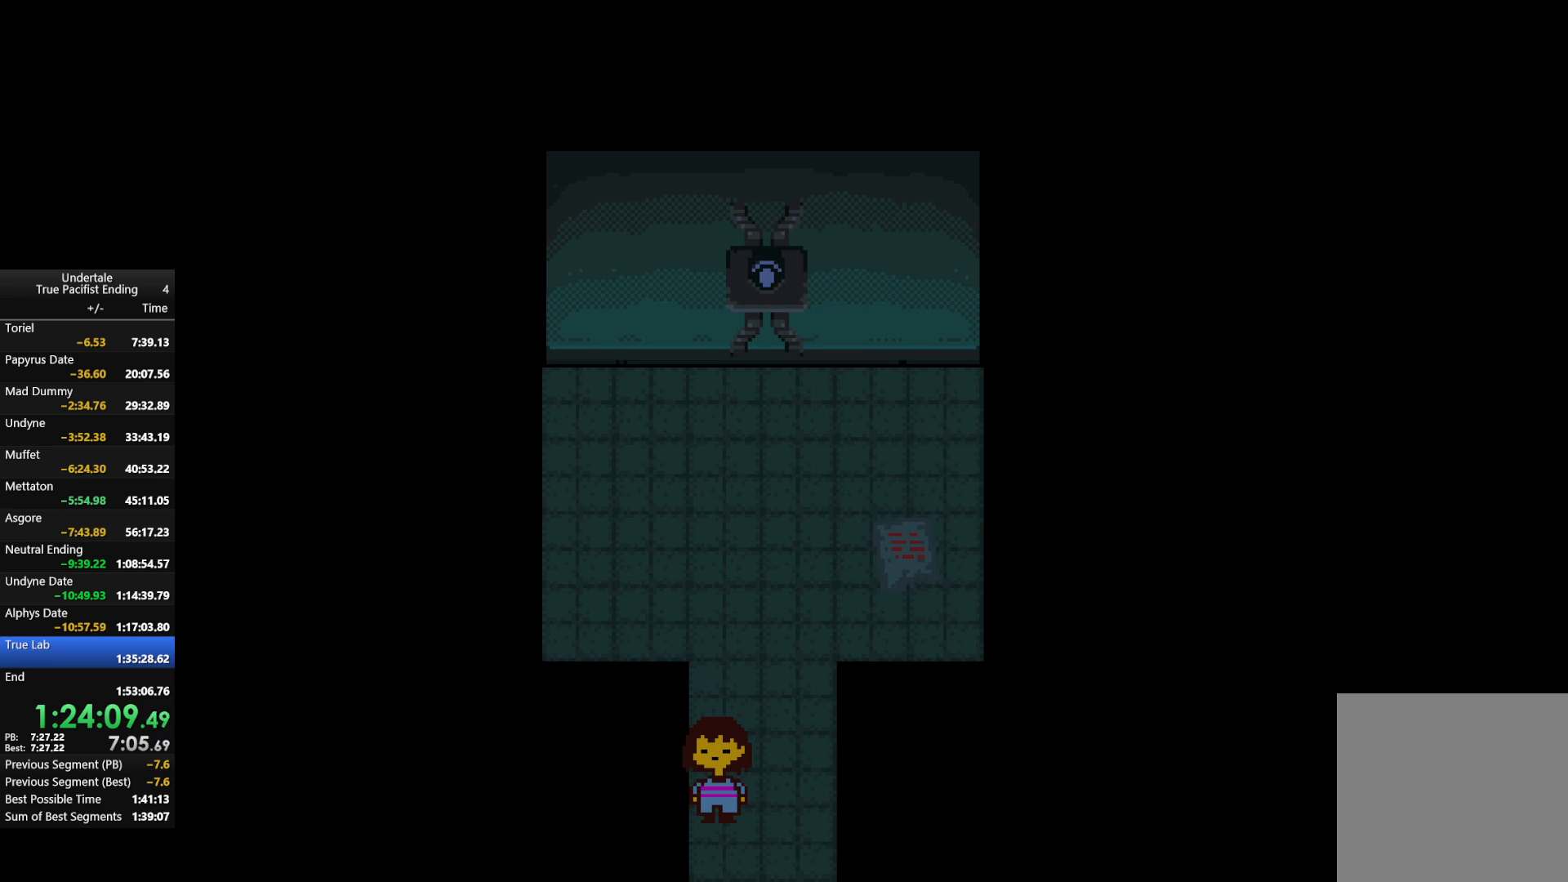
{"keys": [], "events": [[400, "c", "down"], [400, "down", "down"], [467, "down", "up"], [500, "c", "up"]]}
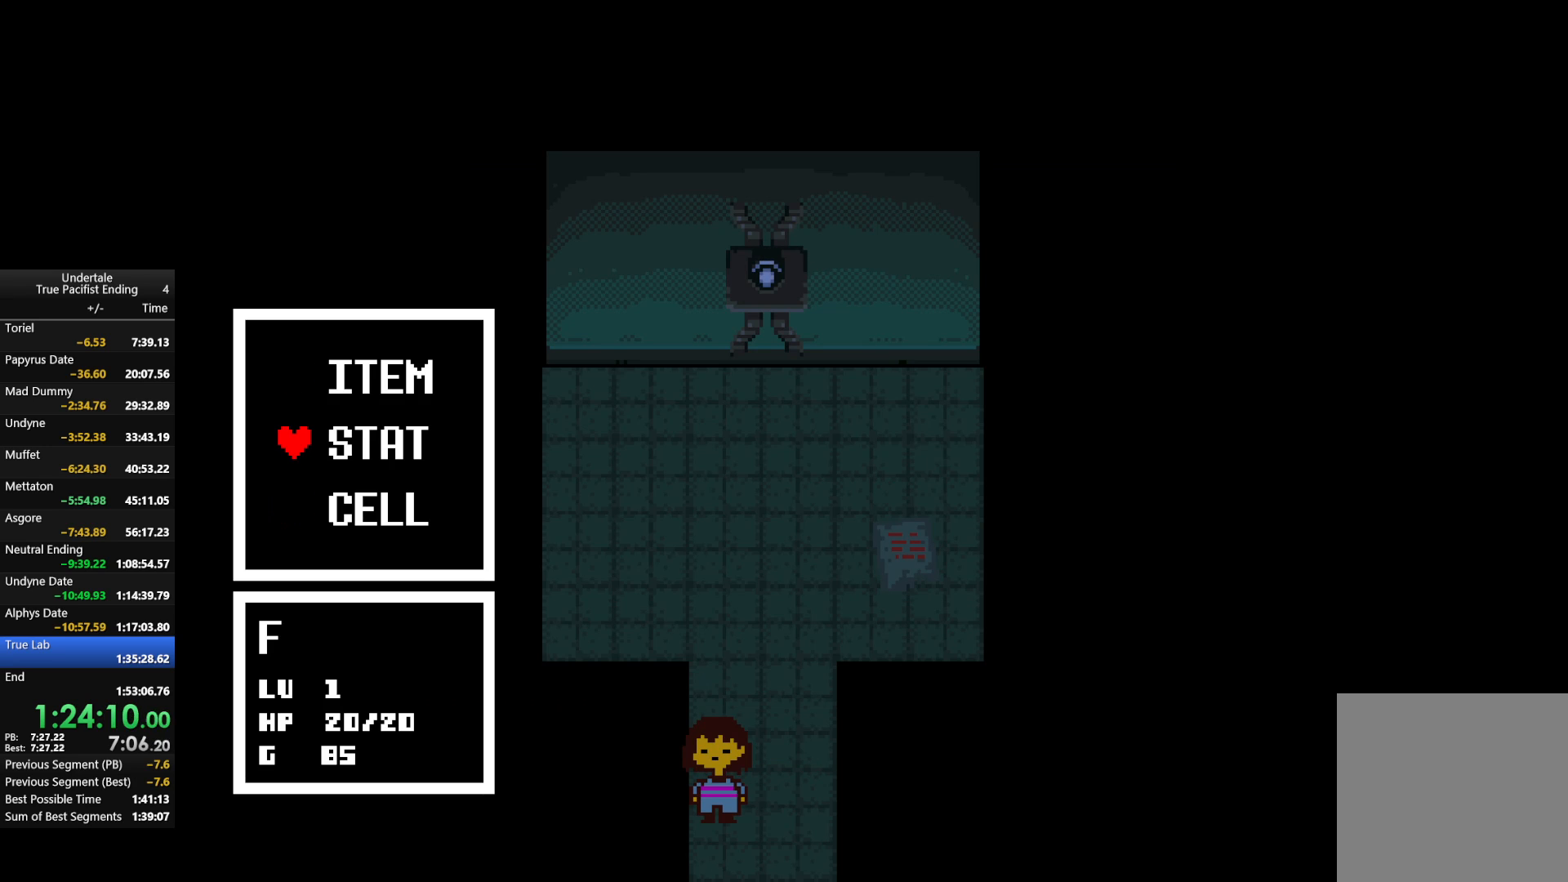
{"keys": [], "events": [[333, "up", "down"], [433, "up", "up"]]}
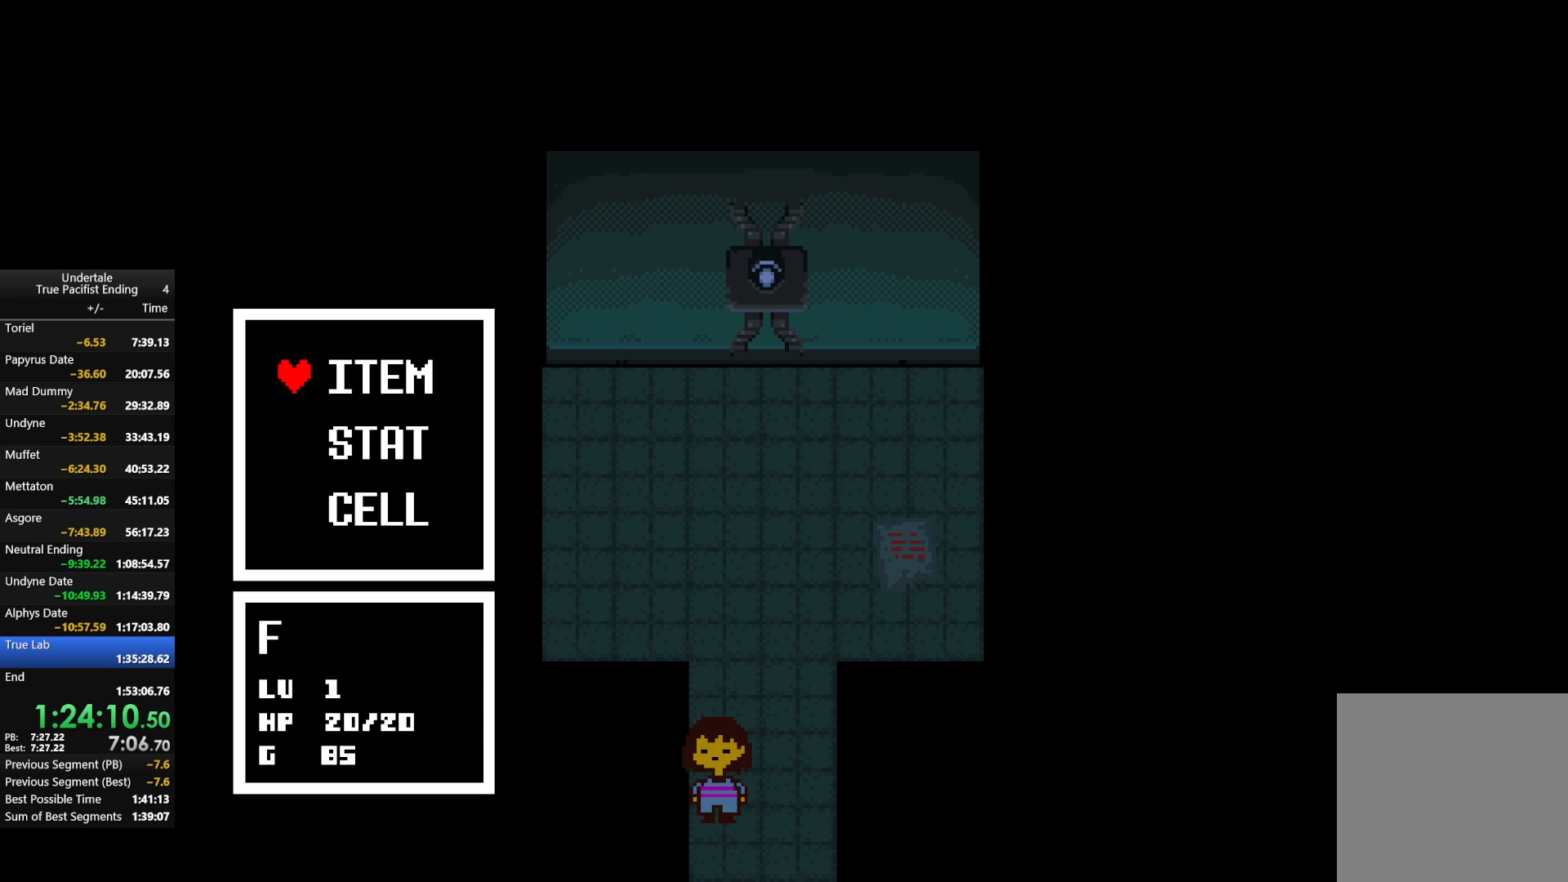
{"keys": ["c", "down"], "events": [[67, "c", "down"], [167, "c", "up"], [500, "c", "down"], [500, "down", "down"]]}
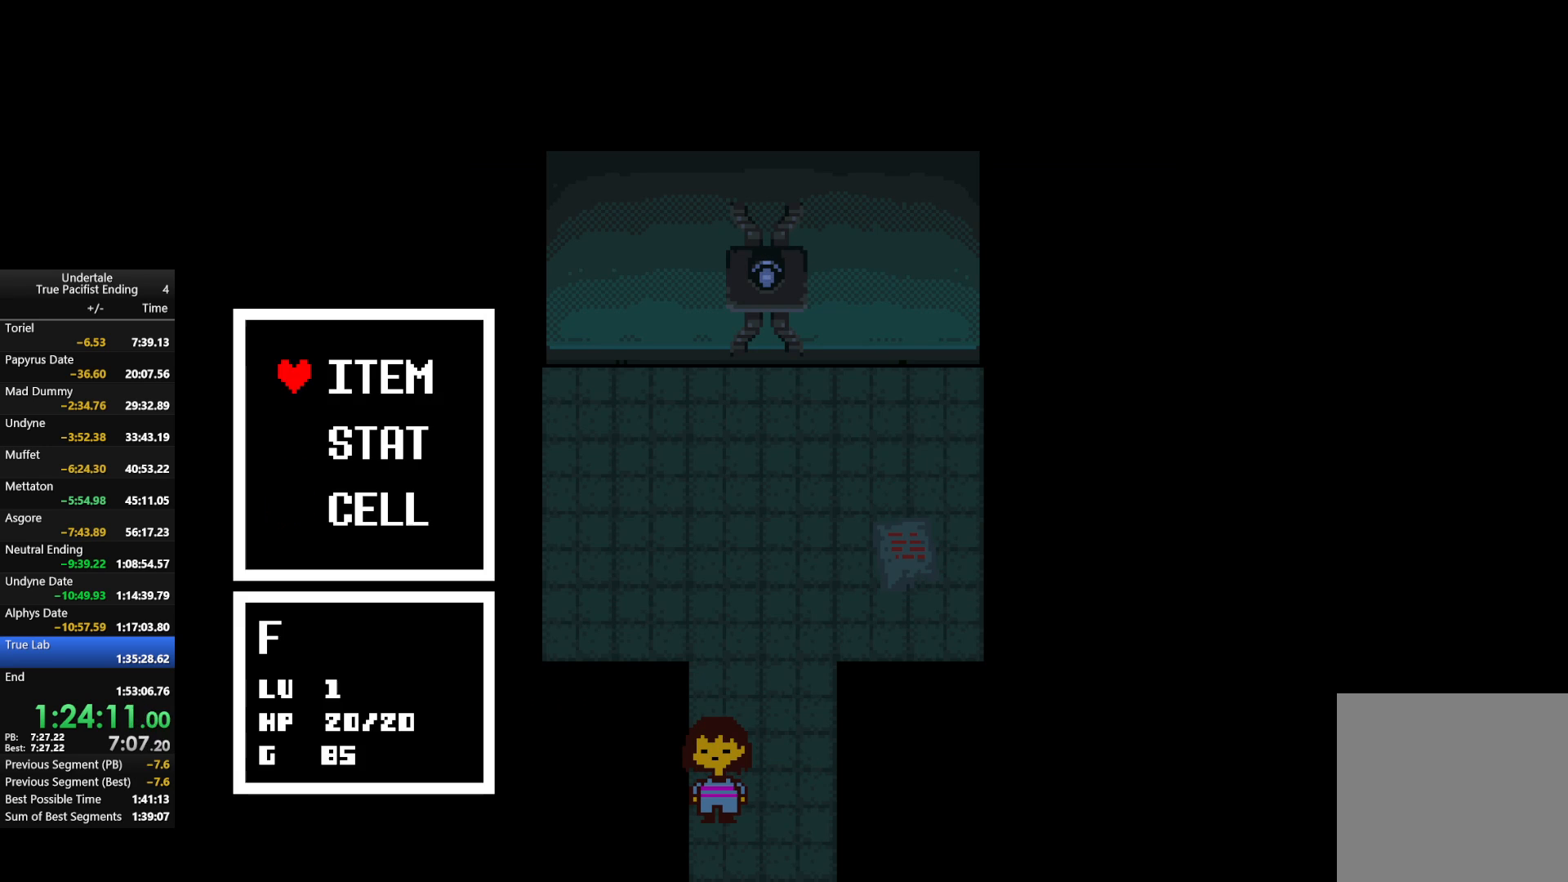
{"keys": ["up"], "events": [[33, "down", "up"], [133, "c", "up"], [467, "up", "down"]]}
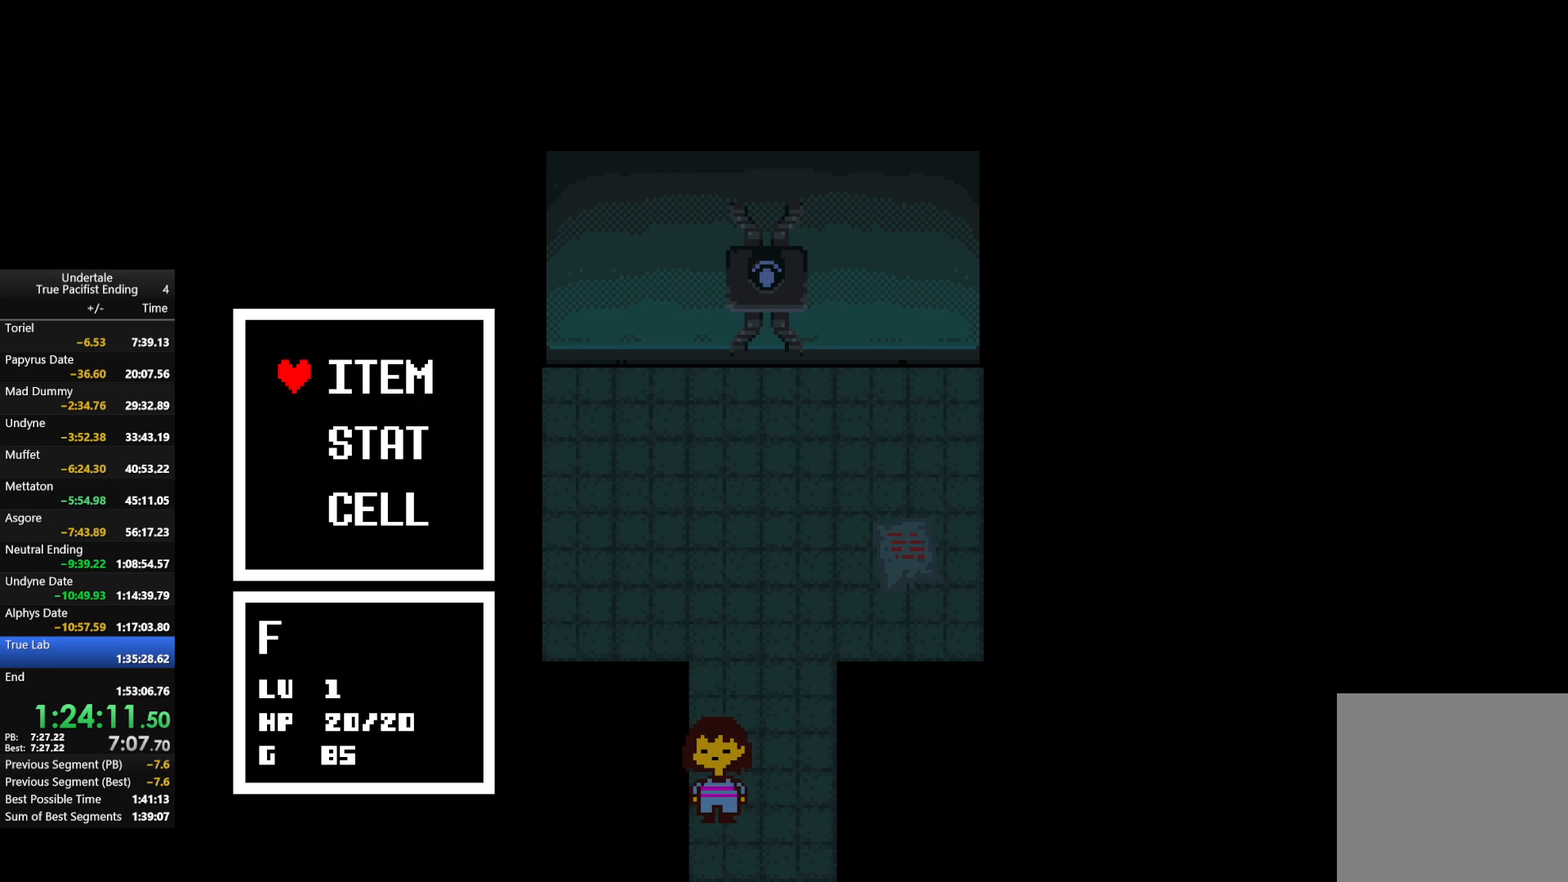
{"keys": [], "events": [[67, "up", "up"], [200, "c", "down"], [333, "c", "up"]]}
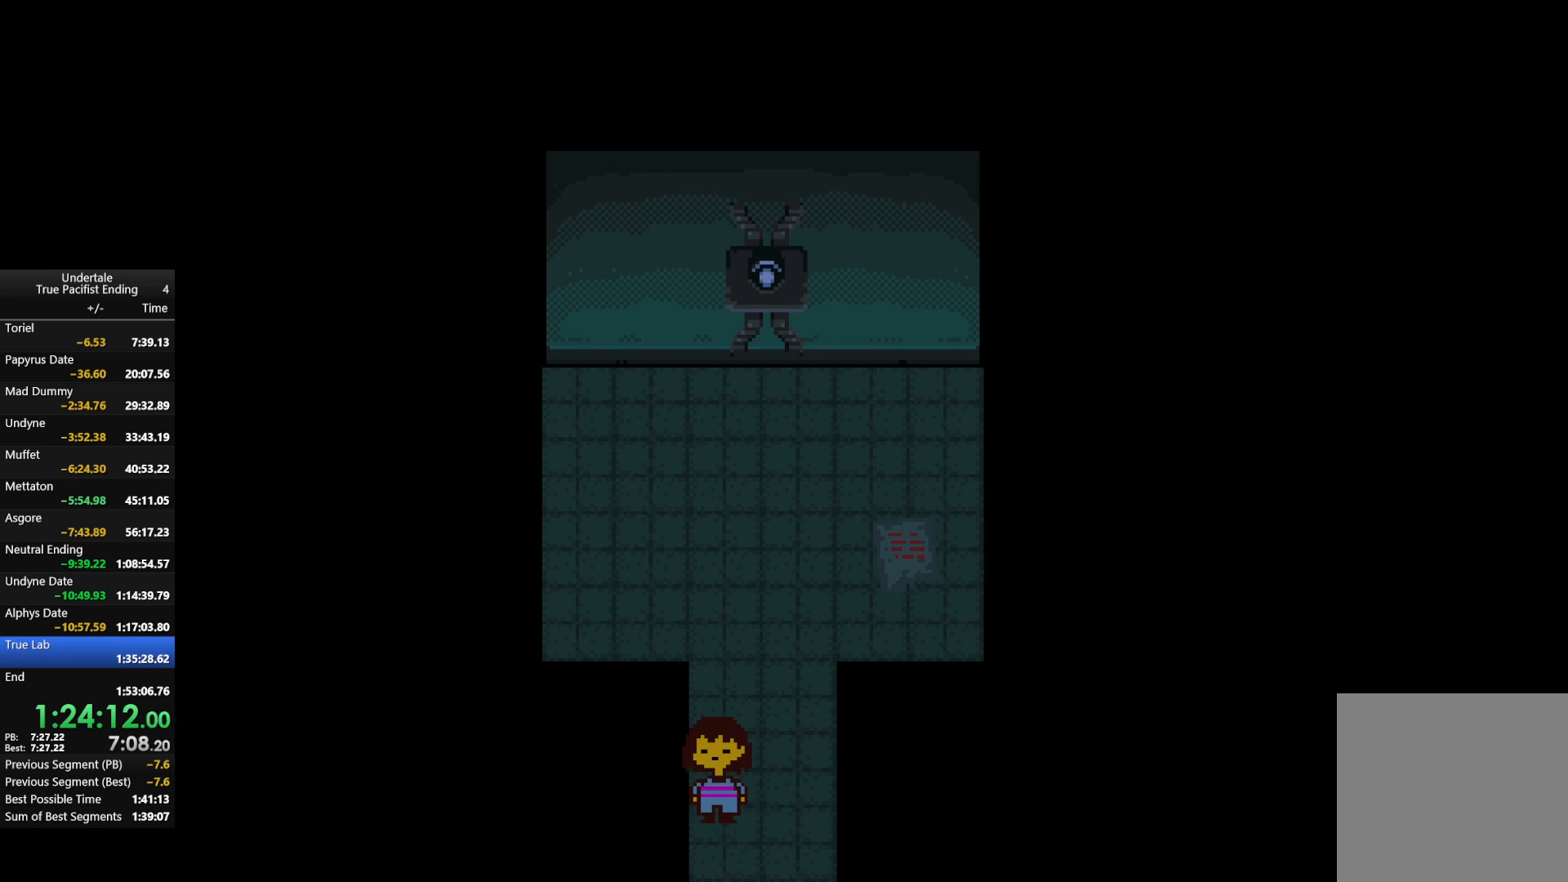
{"keys": [], "events": [[67, "c", "down"], [67, "down", "down"], [133, "down", "up"], [167, "c", "up"], [400, "c", "down"], [433, "c", "up"]]}
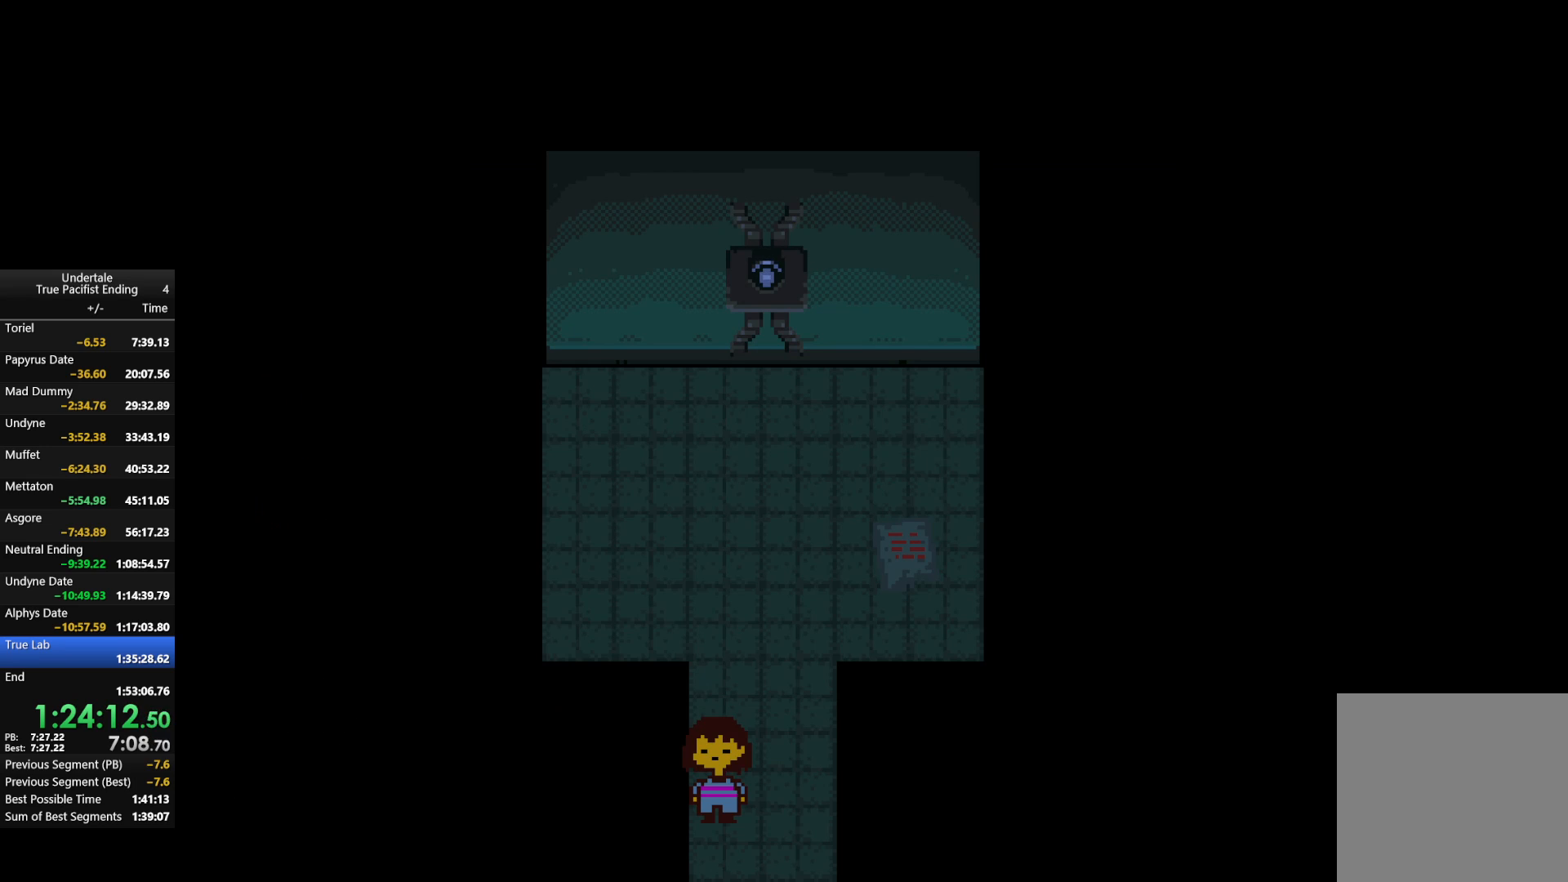
{"keys": [], "events": [[133, "up", "down"], [233, "up", "up"]]}
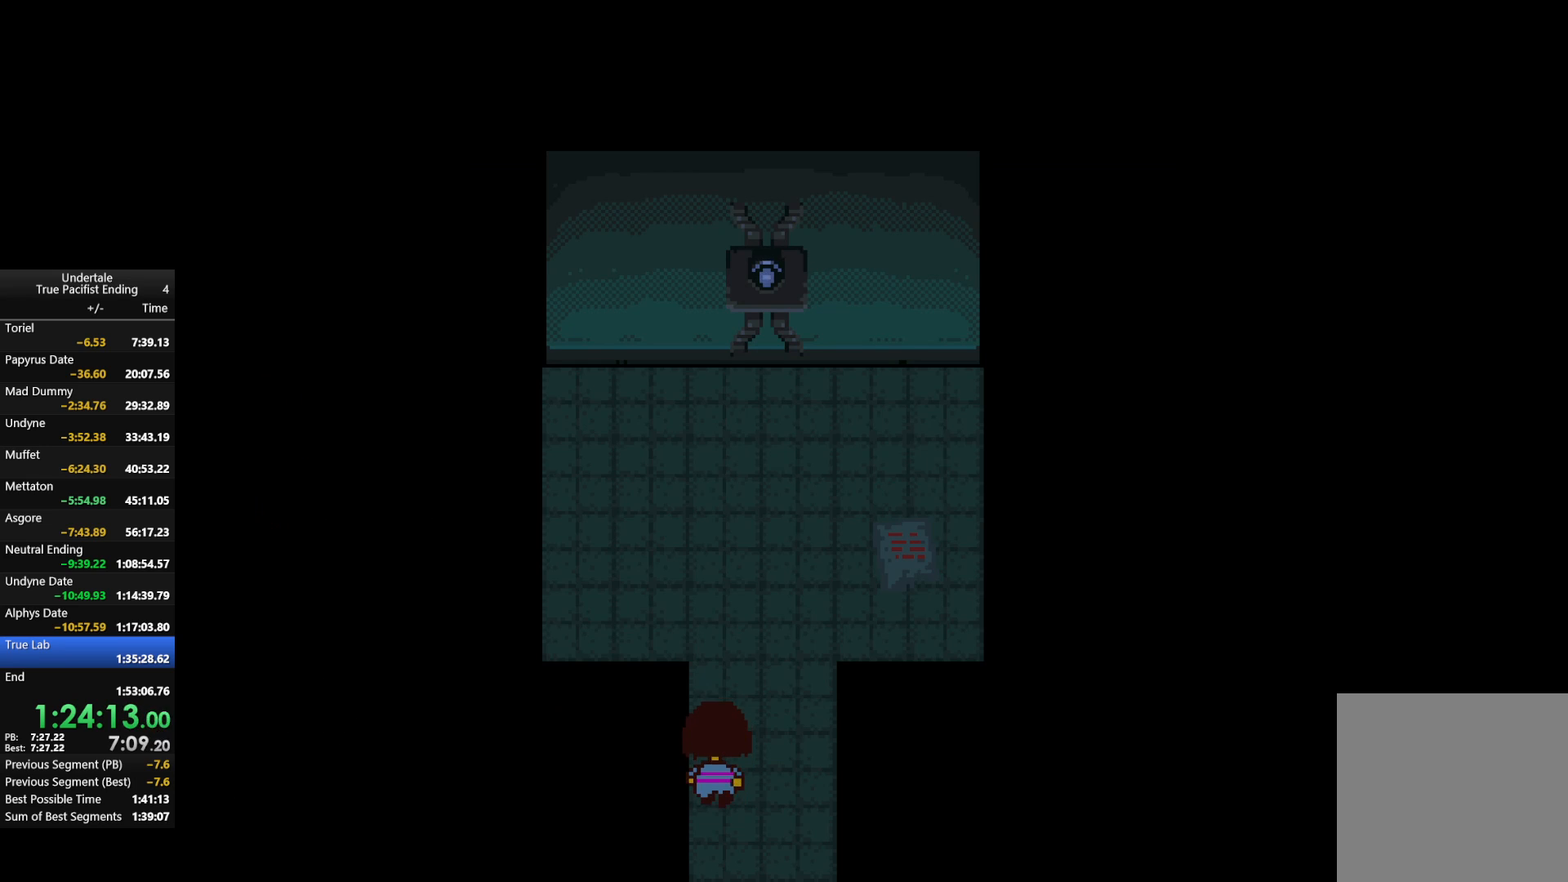
{"keys": [], "events": []}
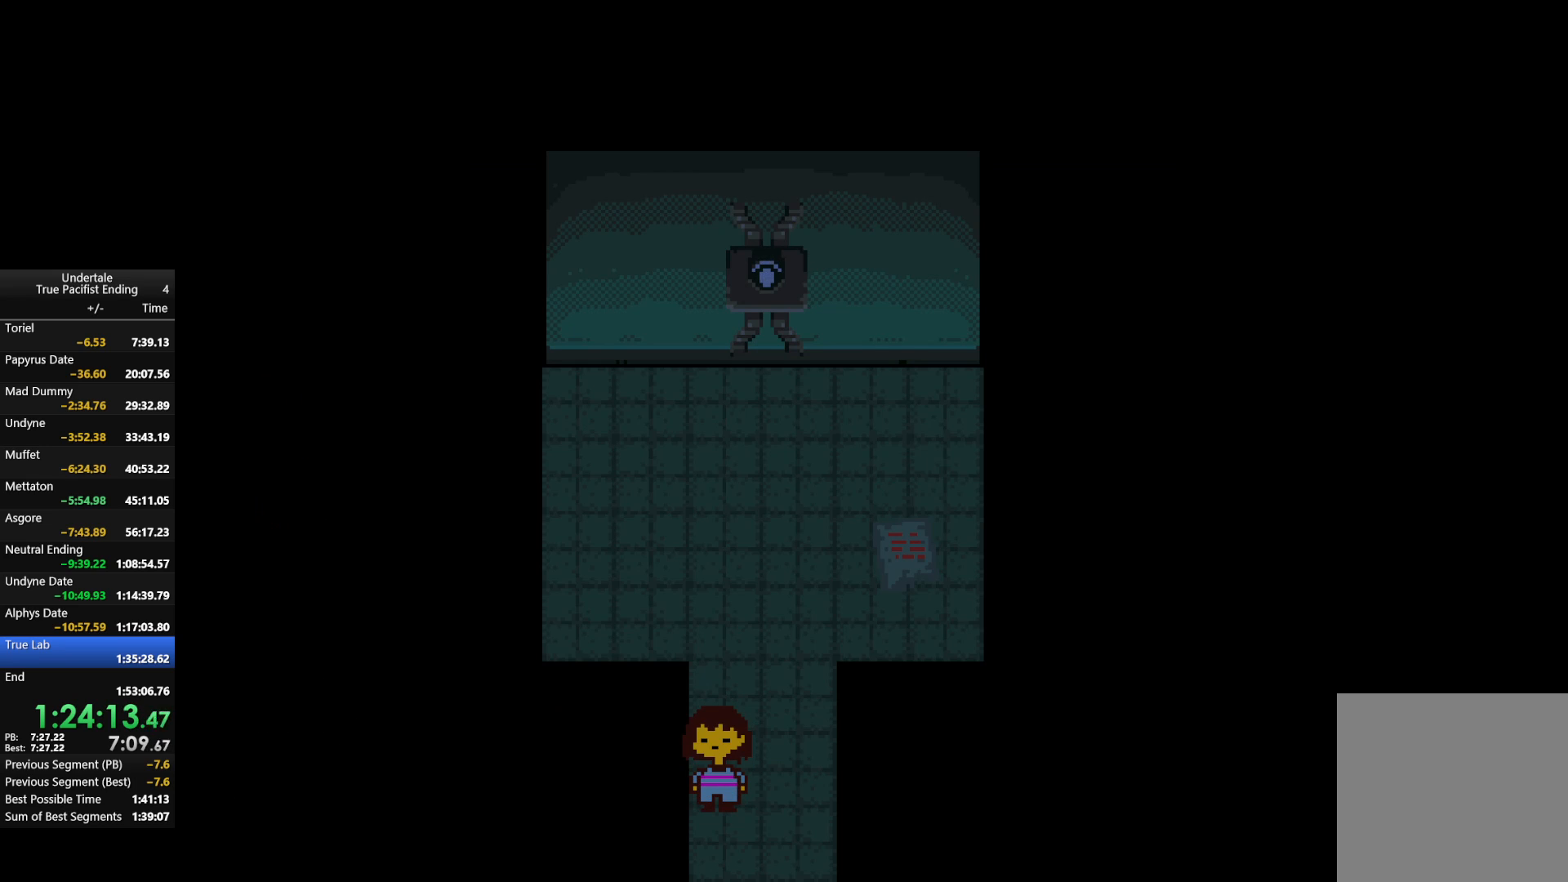
{"keys": ["left"], "events": [[133, "right", "down"], [200, "right", "up"], [367, "left", "down"]]}
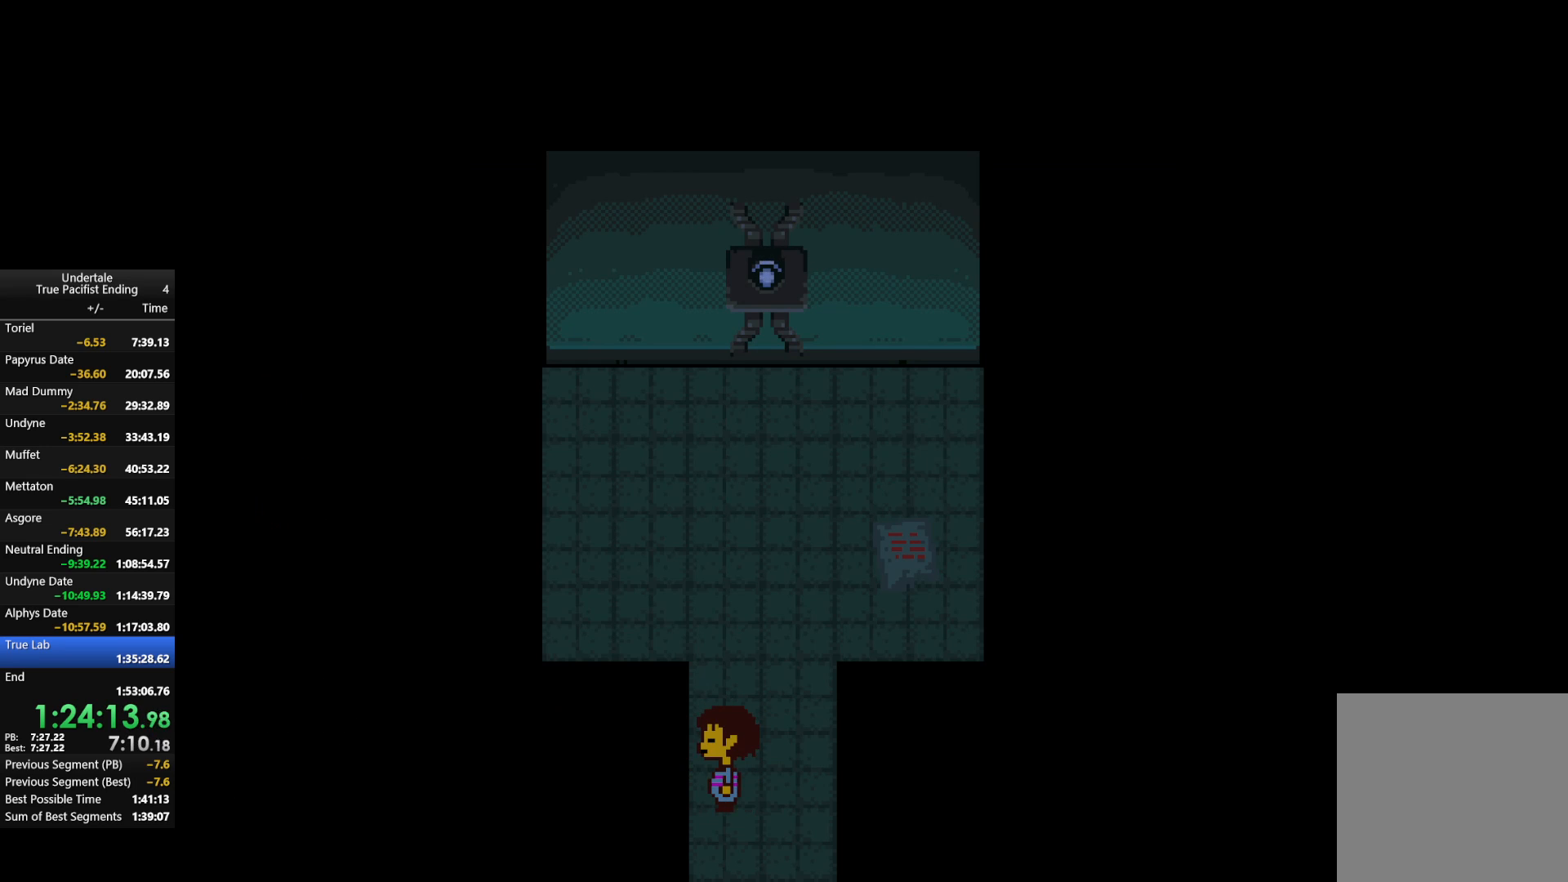
{"keys": [], "events": [[67, "left", "up"], [400, "c", "down"], [400, "down", "down"], [433, "down", "up"], [467, "c", "up"]]}
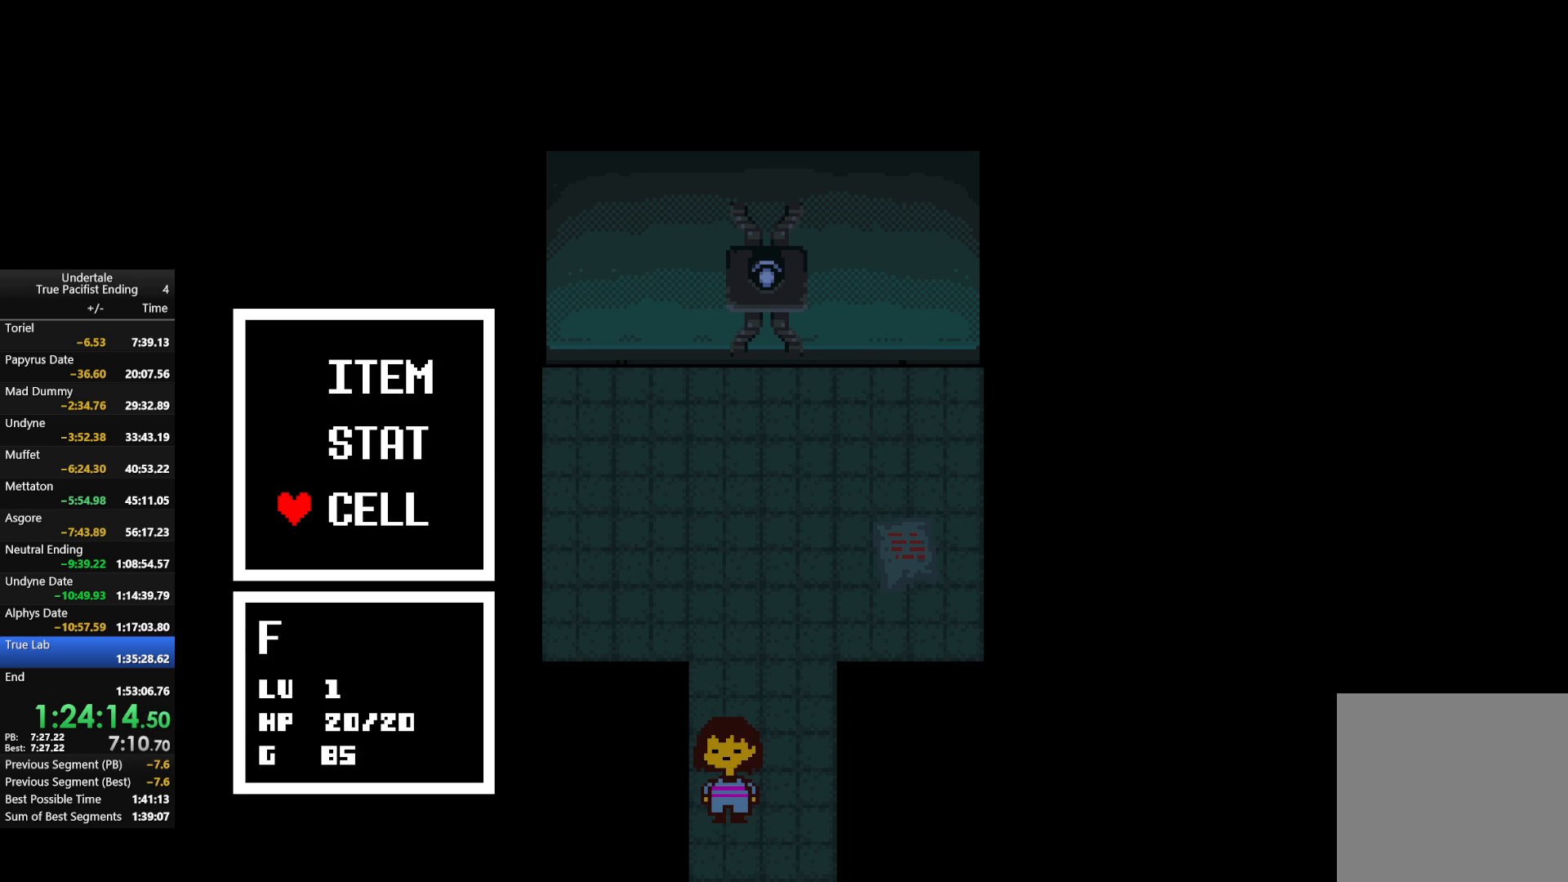
{"keys": [], "events": [[367, "c", "down"], [433, "c", "up"]]}
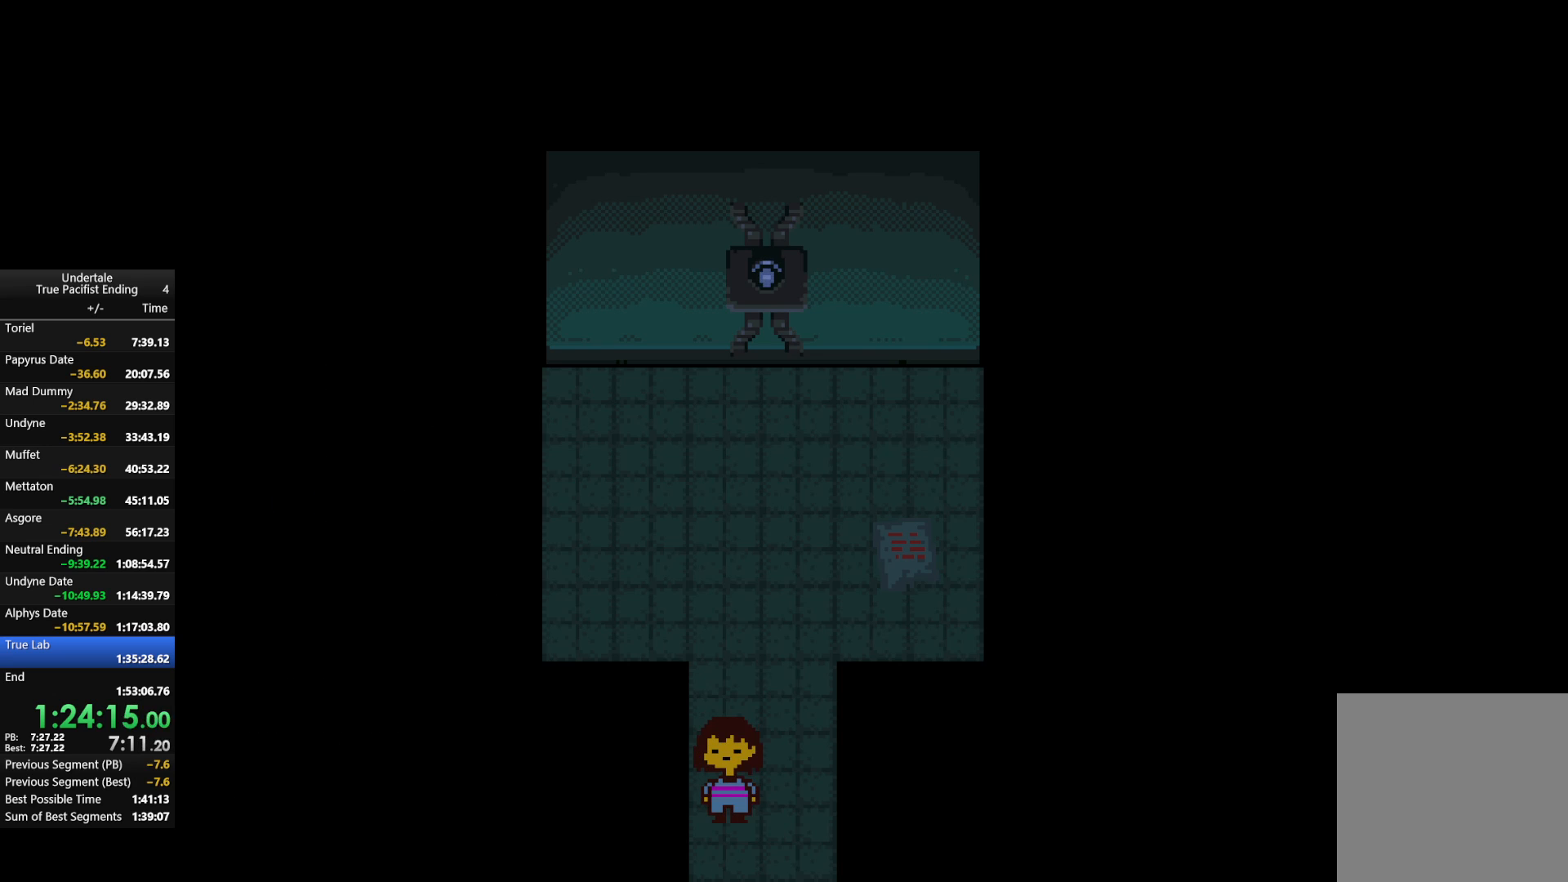
{"keys": [], "events": [[133, "c", "down"], [133, "down", "down"], [167, "down", "up"], [233, "c", "up"], [400, "c", "down"], [500, "c", "up"]]}
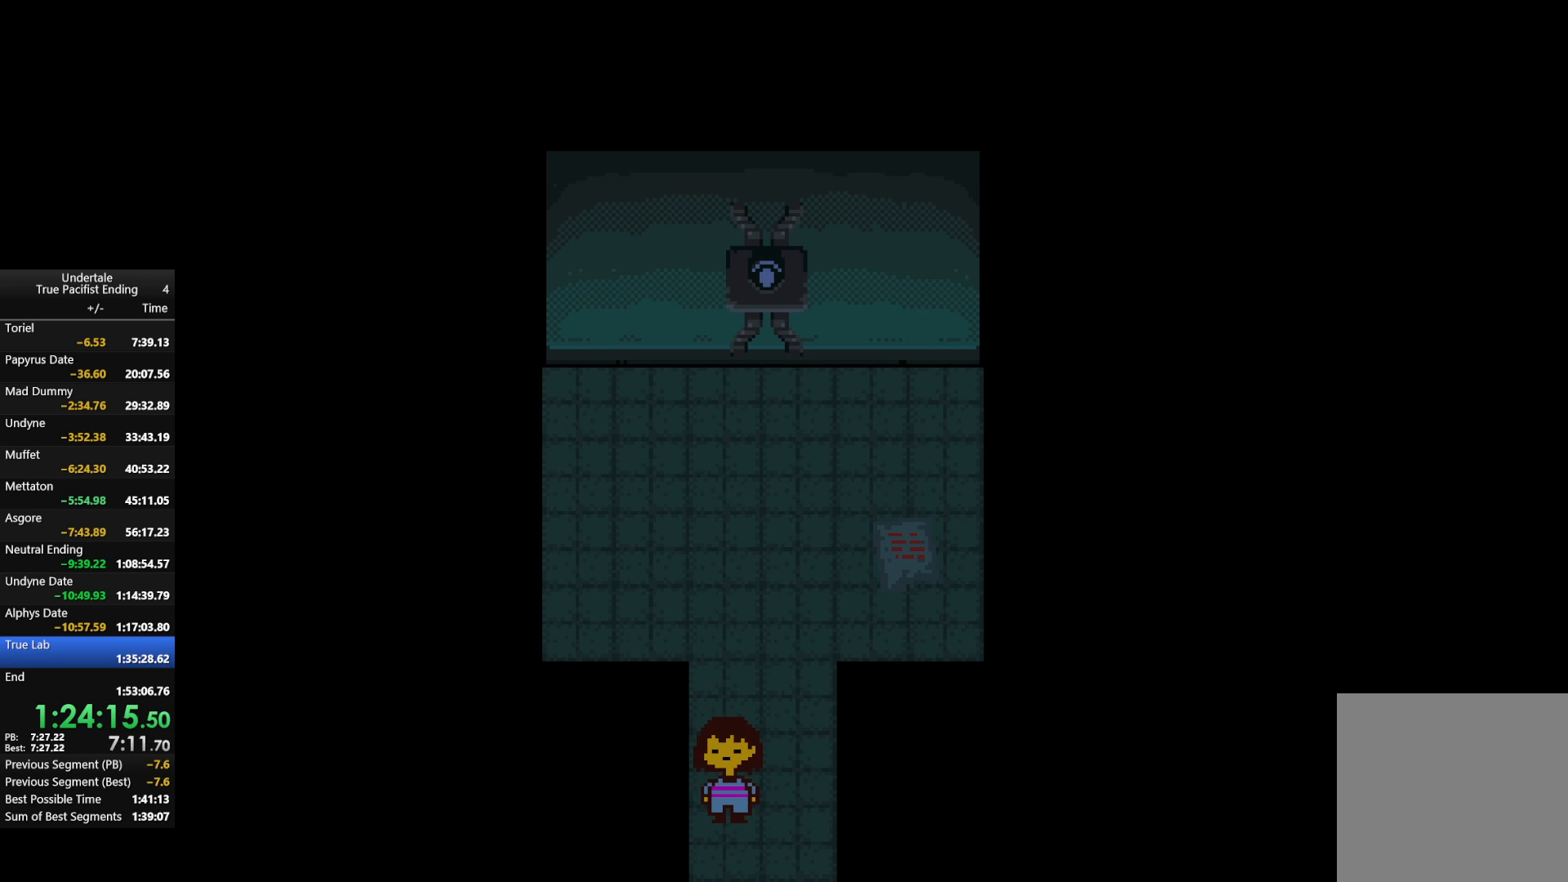
{"keys": [], "events": [[200, "c", "down"], [200, "down", "down"], [233, "down", "up"], [300, "c", "up"]]}
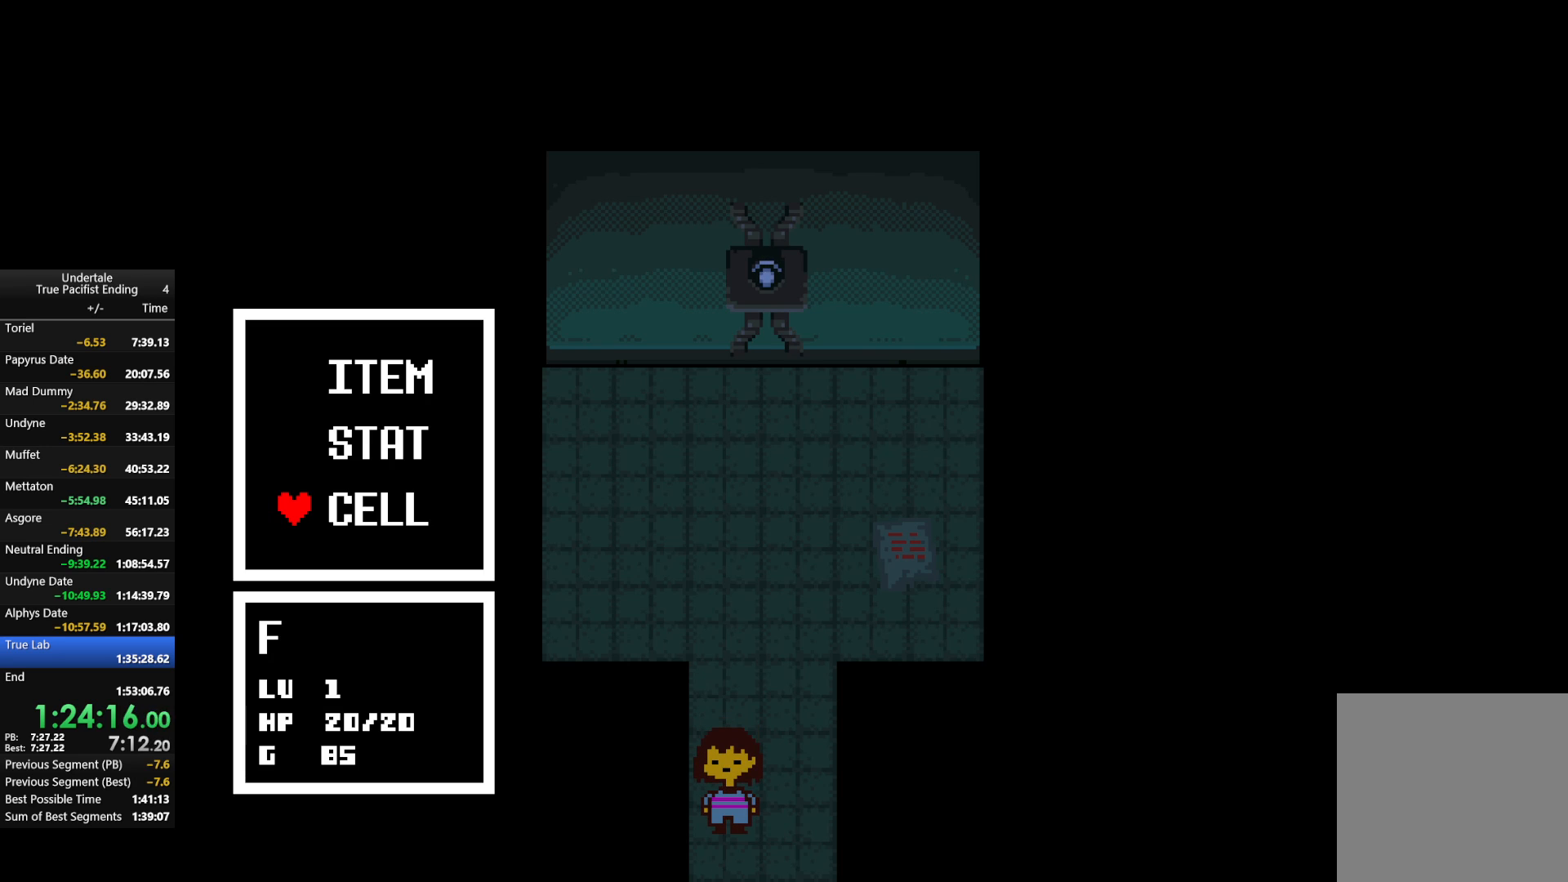
{"keys": [], "events": [[233, "c", "down"], [300, "c", "up"]]}